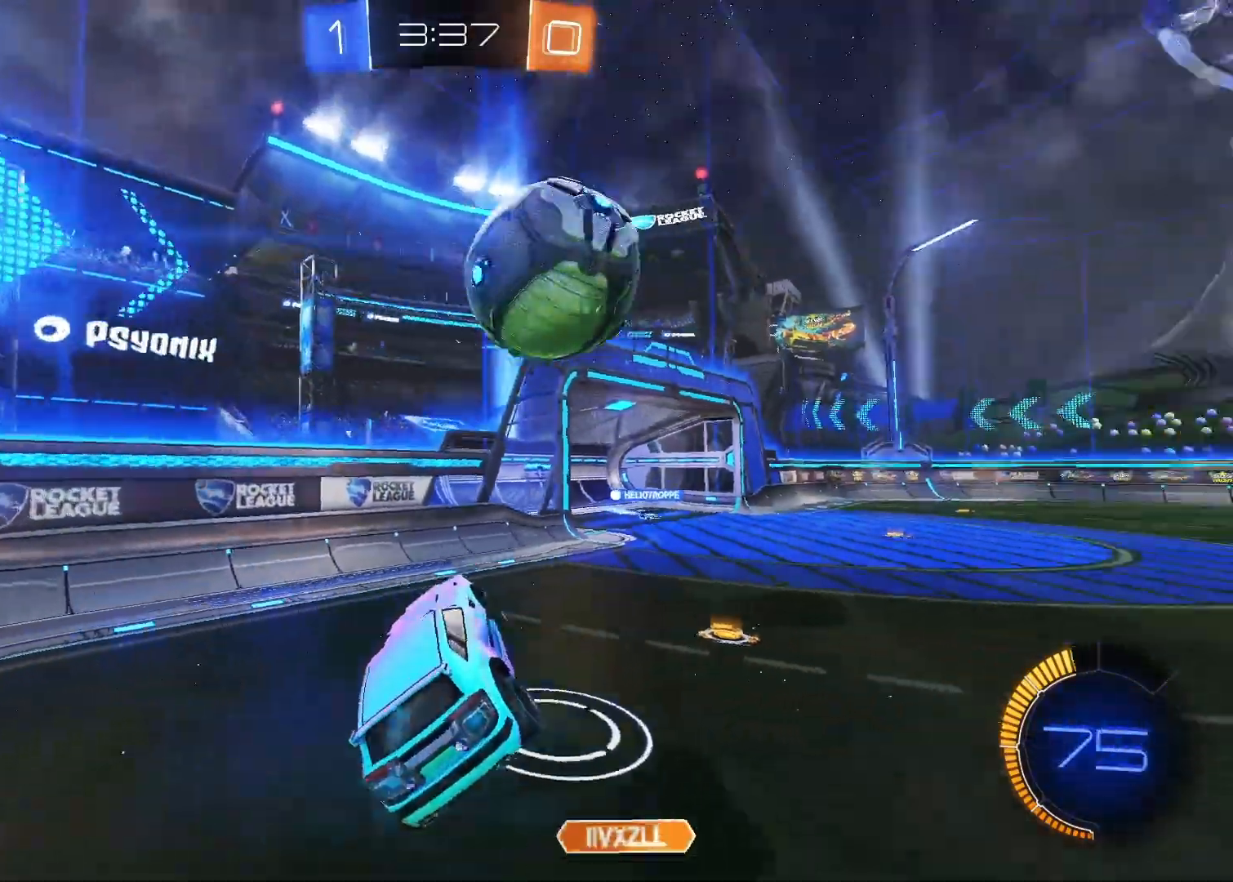
Gameplay with keyboard and mouse; each line is a JSON object with the keys and mouse buttons held at the frame after it. "events" lists presses ("down") and releases ("up") of "1", "2", "3", "4", "5", "a", "alt", "c", "caps_lock", "ctrl", "d", "e", "f", "g", "q", "r", "s", "shift", "space", "t", "tab", "v", "w", "x", "z", "mouse_left", "mouse_wheel" and "mouse_right" between this image and that frame as [ms after this image, input, new state], when the widget could be followed in between. "mouse_left", "mouse_wheel", "mouse_right" = the "left", "wheel", "right" buttons of the "mouse" list. No other keys are recorded. "wheel" means that the mouse wheel is clicked or scrolled. "mouse_move" is the direction in which the mouse moves at that frame (one of eight, or "still"), when it could be read.
{"keys": ["w"], "mouse": ["left"], "mouse_move": "still", "events": [[83, "w", "down"], [150, "a", "down"], [383, "a", "up"]]}
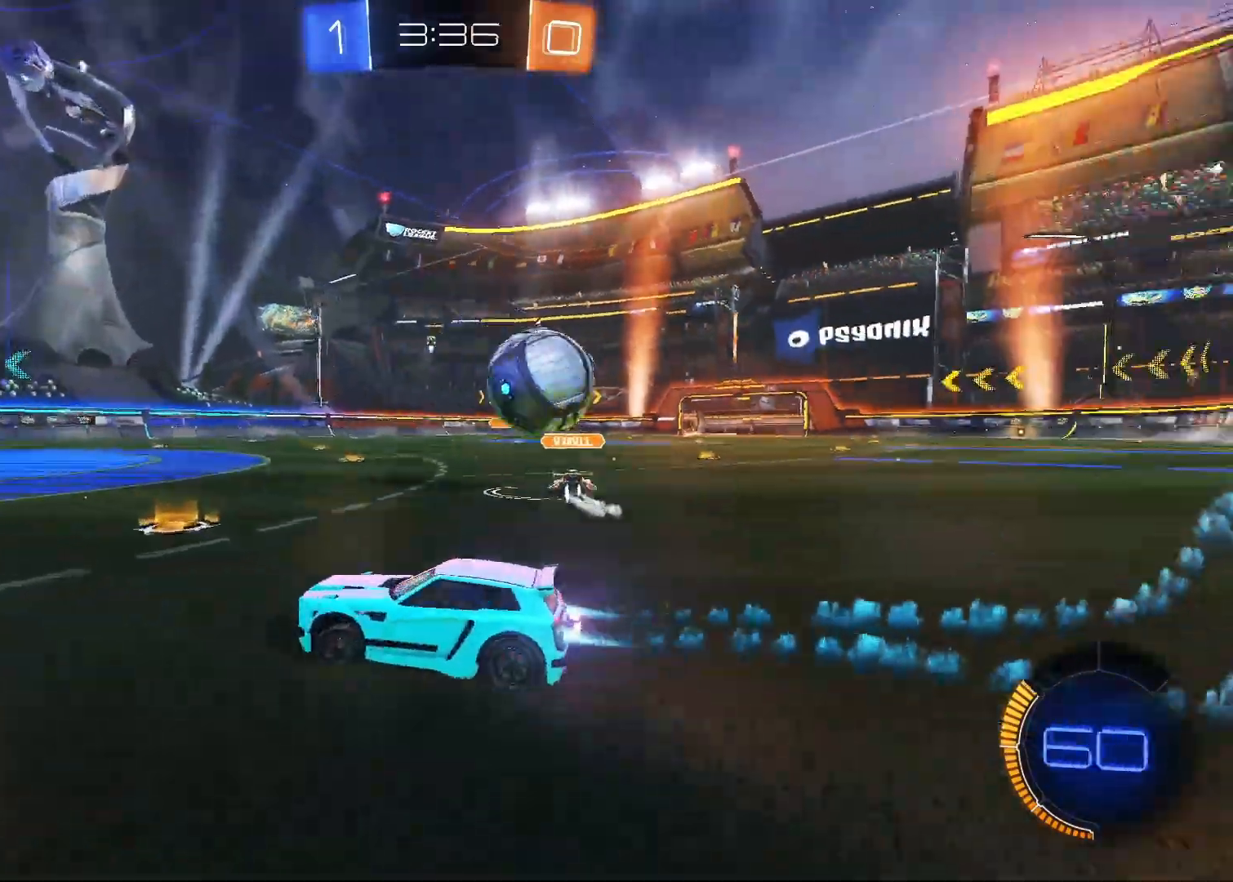
{"keys": ["d", "w"], "mouse": ["left"], "mouse_move": "still", "events": [[67, "d", "down"], [250, "mouse_left", "up"], [450, "mouse_left", "down"]]}
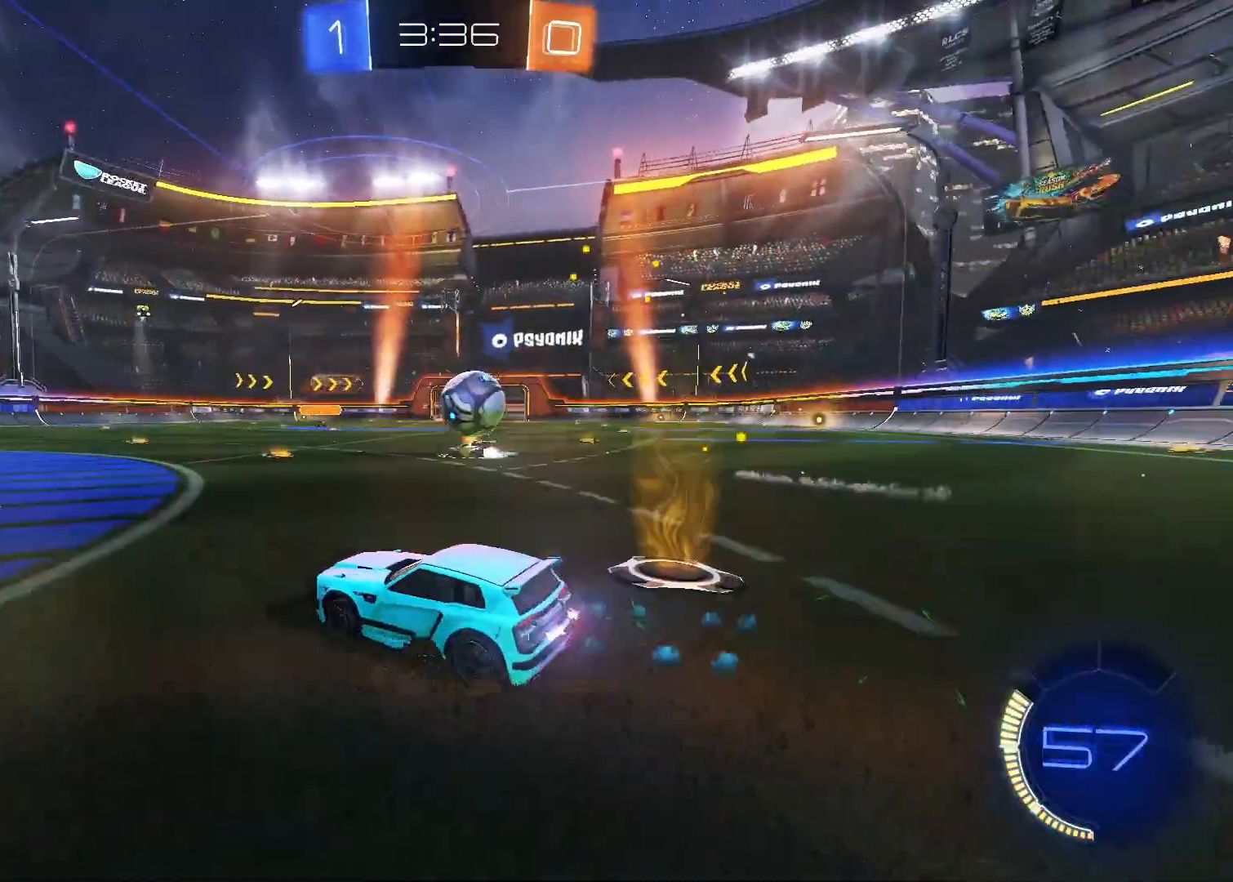
{"keys": ["w"], "mouse": ["left"], "mouse_move": "still", "events": [[267, "d", "up"]]}
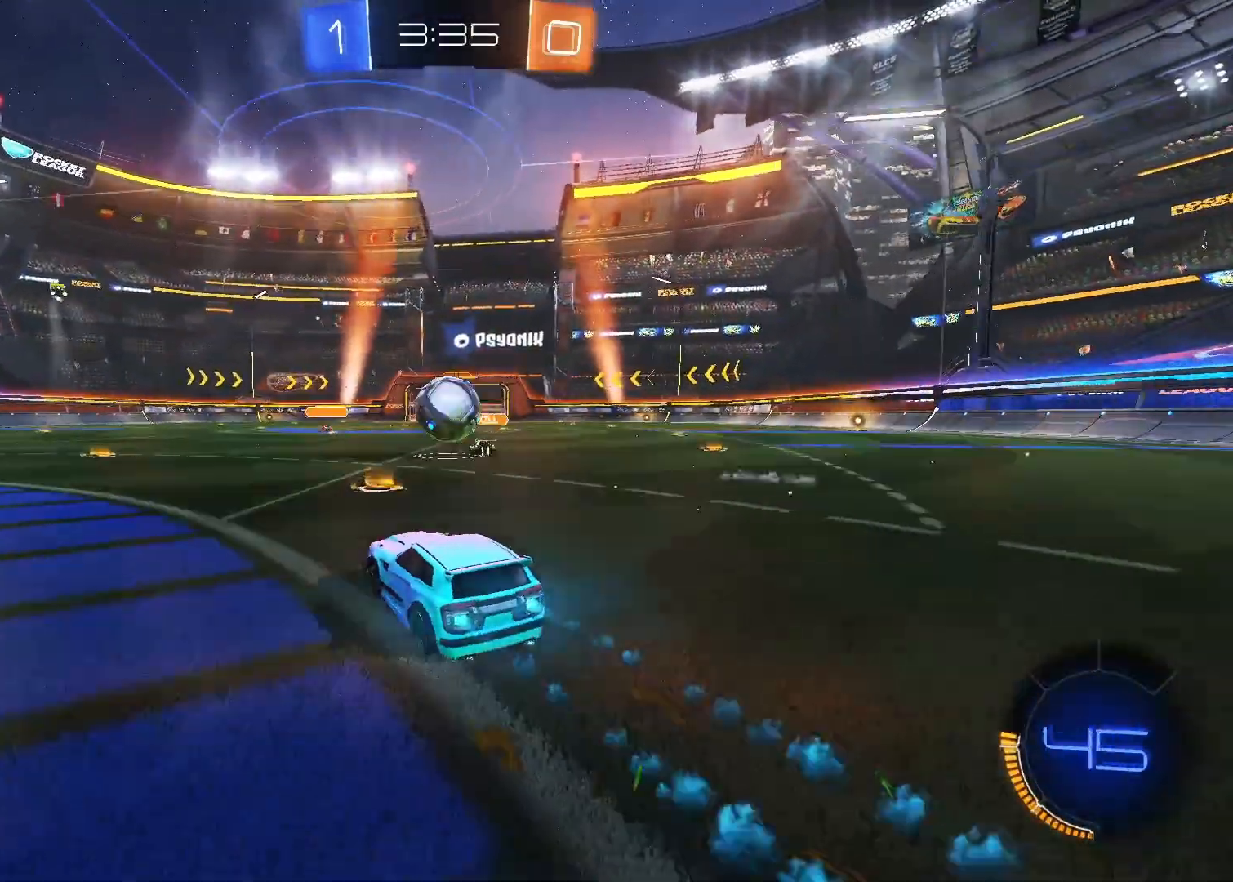
{"keys": ["w"], "mouse": ["left"], "mouse_move": "still", "events": [[50, "d", "down"], [150, "d", "up"], [317, "a", "down"], [417, "a", "up"]]}
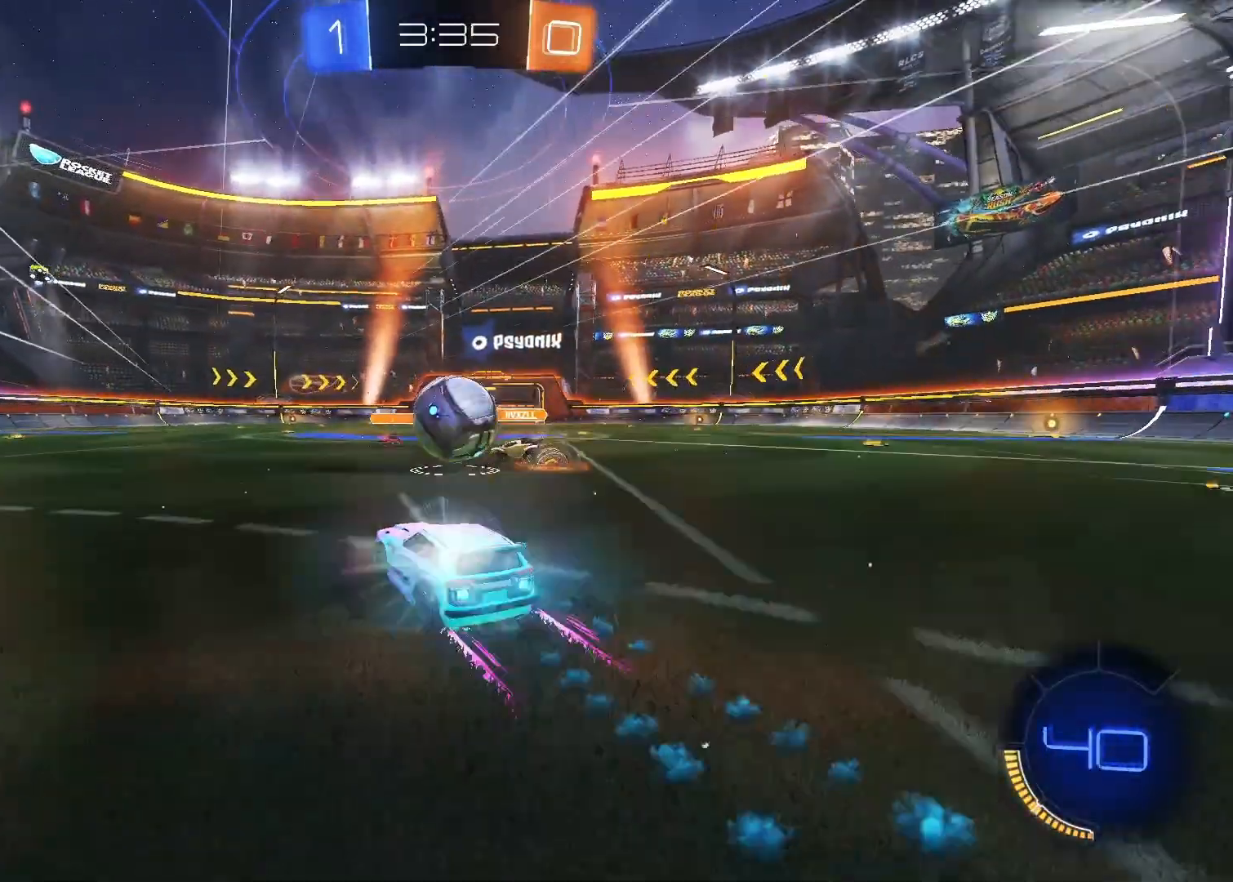
{"keys": ["d", "w"], "mouse": [], "mouse_move": "right", "events": [[17, "d", "down"], [200, "mouse_right", "down"], [200, "space", "down"], [300, "space", "up"], [433, "mouse_left", "up"], [433, "mouse_right", "up"]]}
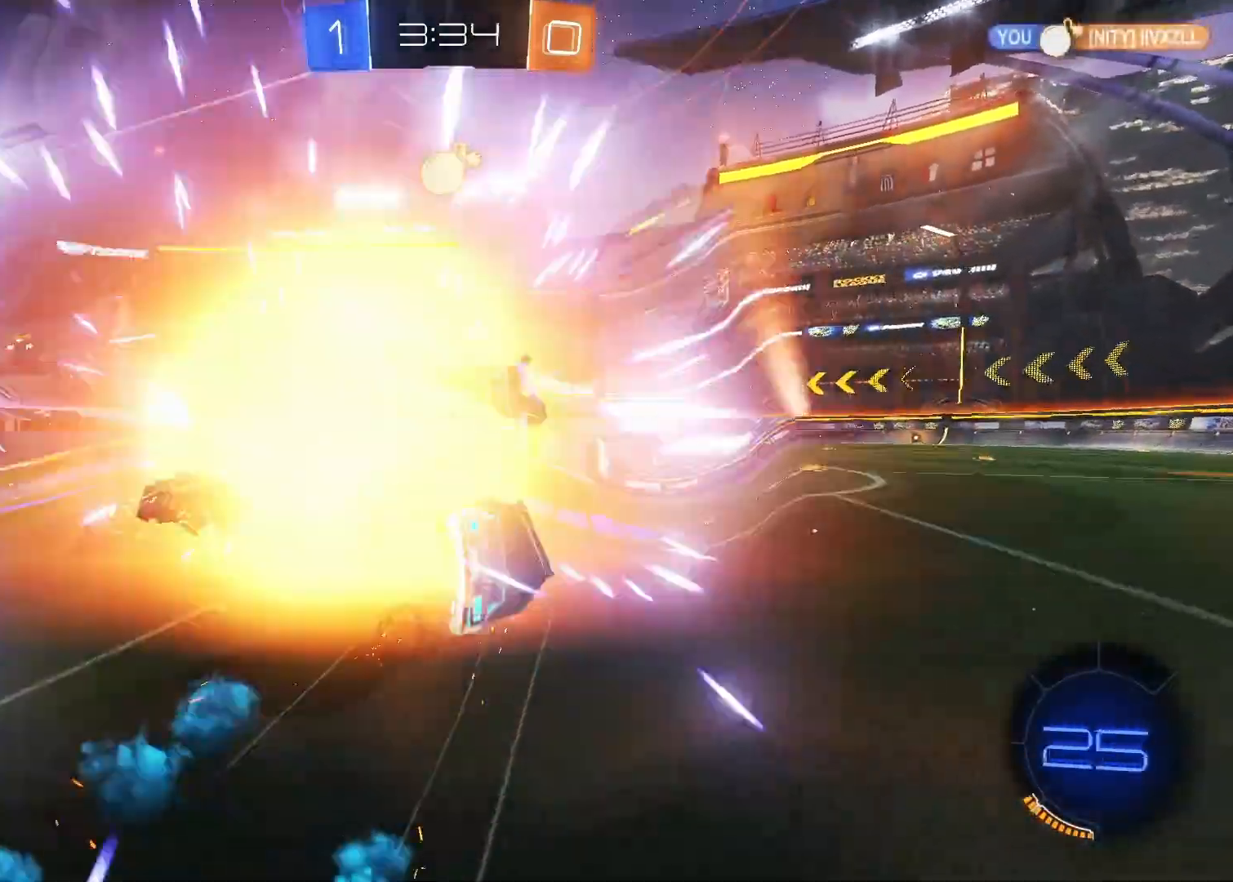
{"keys": ["s"], "mouse": [], "mouse_move": "still", "events": [[33, "d", "up"], [167, "w", "up"], [217, "space", "down"], [317, "space", "up"], [400, "s", "down"]]}
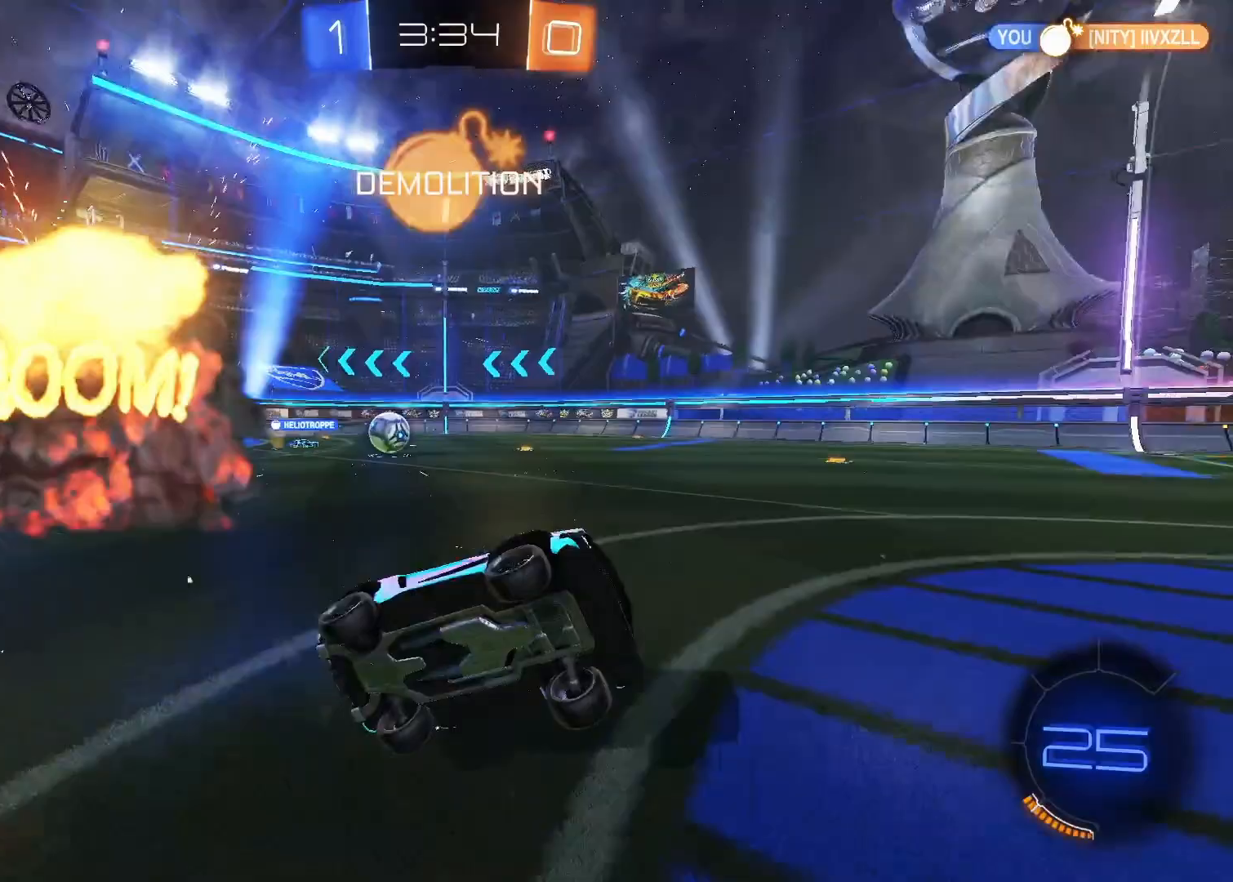
{"keys": ["a", "w"], "mouse": ["left"], "mouse_move": "down-left", "events": [[83, "s", "up"], [283, "a", "down"], [283, "mouse_left", "down"], [333, "w", "down"]]}
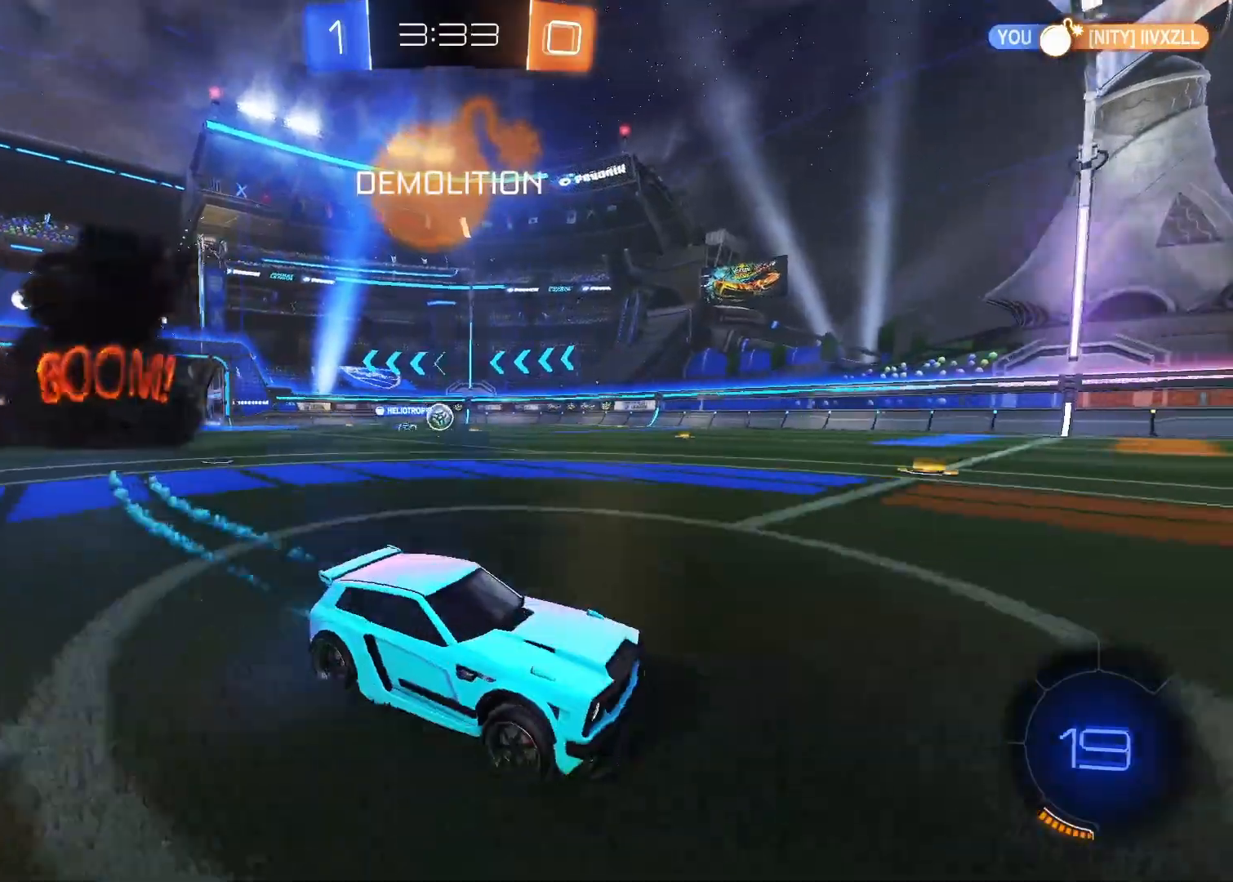
{"keys": ["w"], "mouse": ["left"], "mouse_move": "still", "events": [[17, "a", "up"], [200, "space", "down"], [333, "a", "down"], [333, "space", "up"], [483, "a", "up"]]}
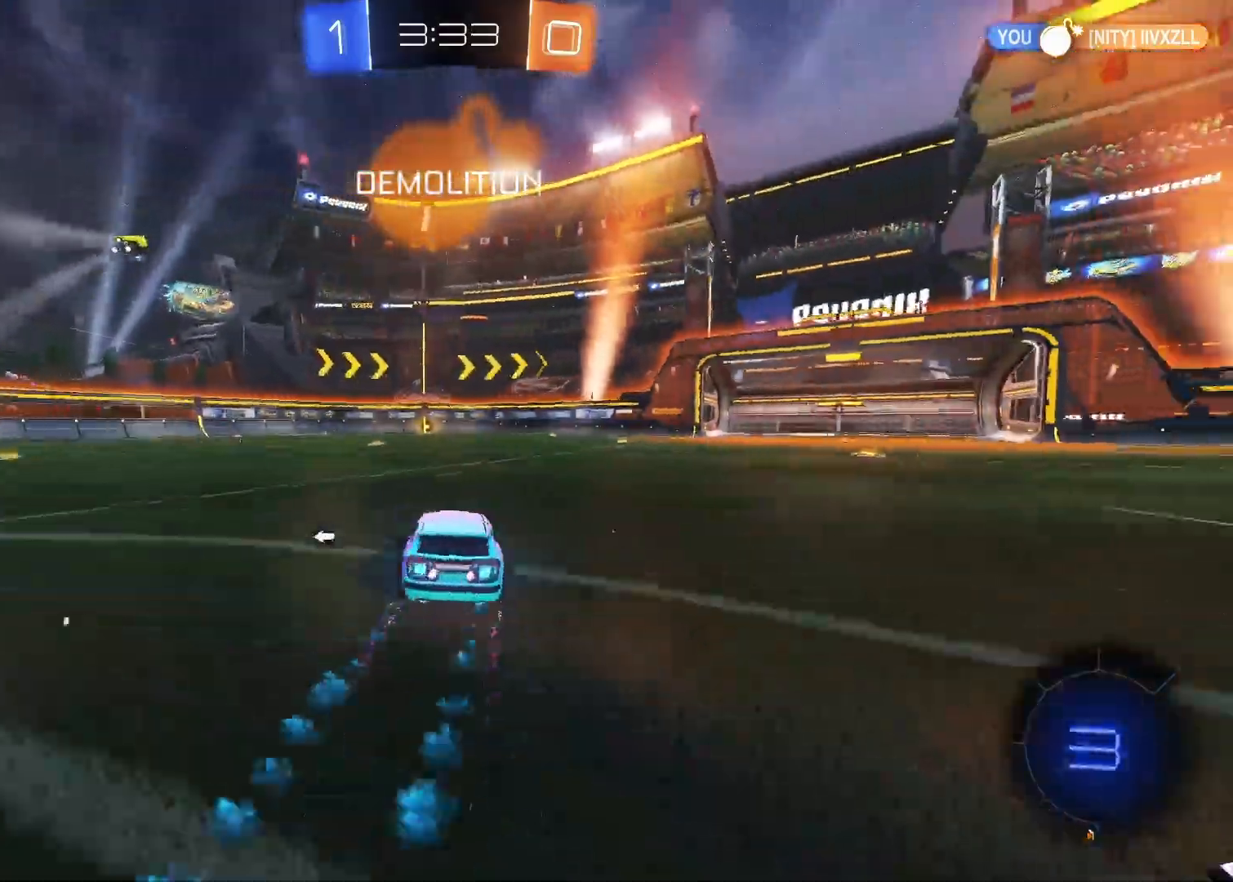
{"keys": ["w"], "mouse": [], "mouse_move": "still", "events": [[317, "mouse_left", "up"]]}
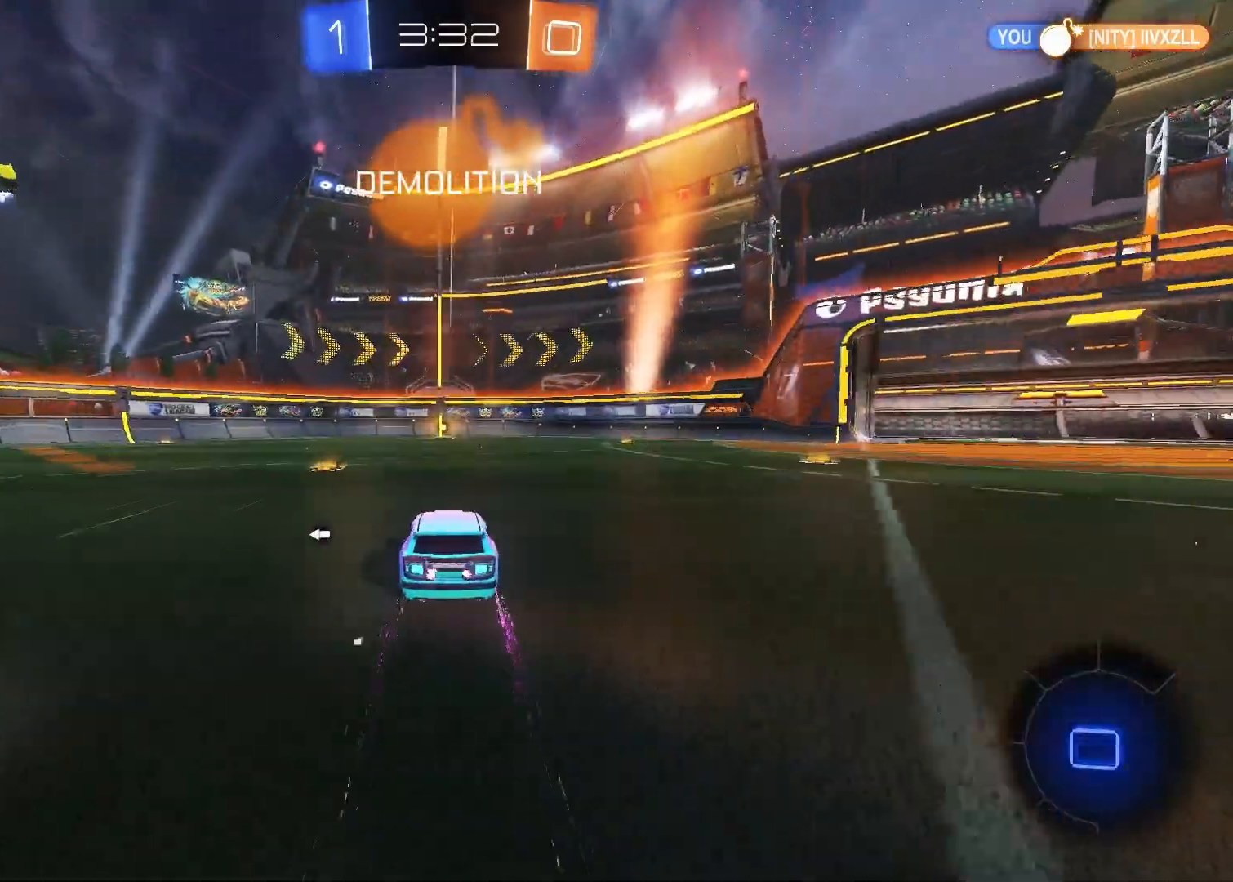
{"keys": ["w"], "mouse": [], "mouse_move": "still", "events": [[283, "space", "down"], [383, "space", "up"]]}
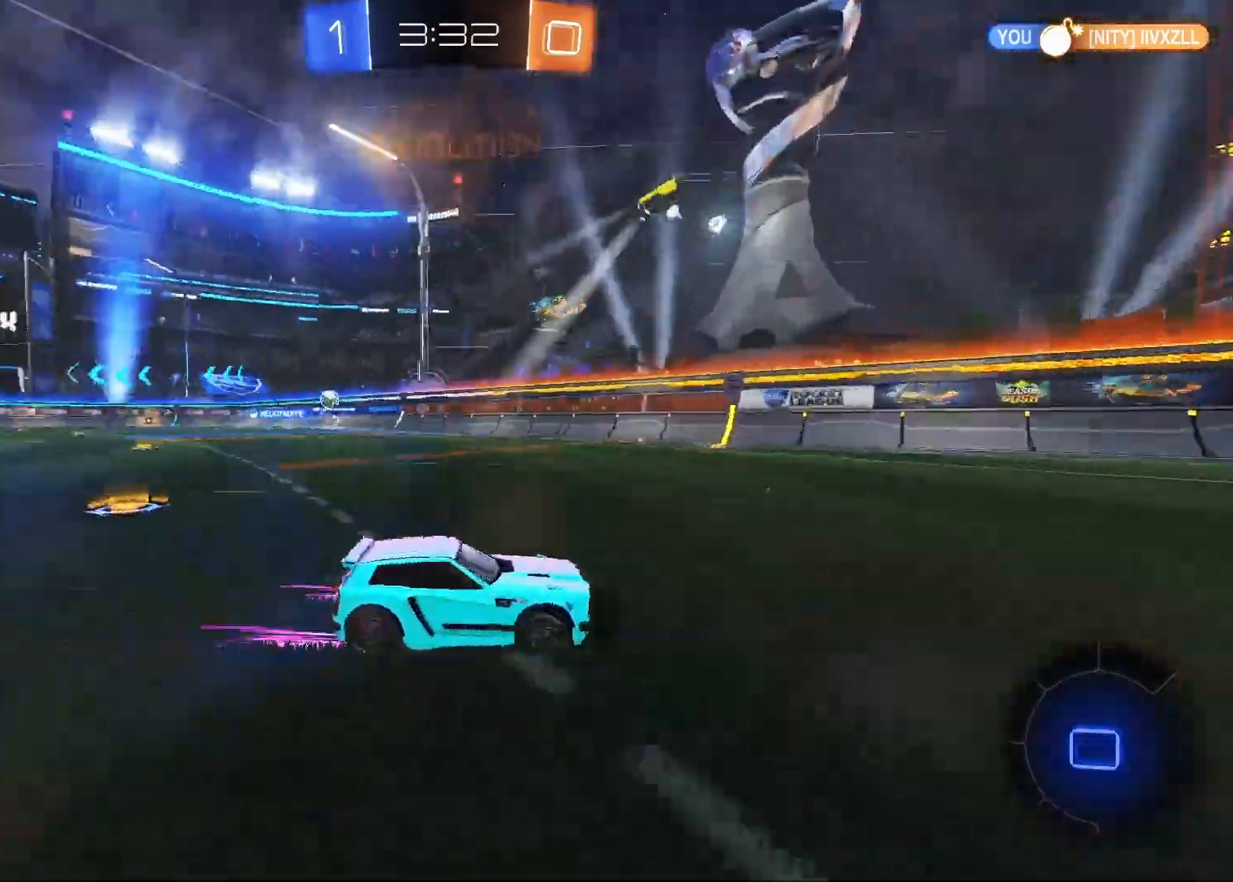
{"keys": ["a", "w"], "mouse": [], "mouse_move": "still", "events": [[433, "a", "down"]]}
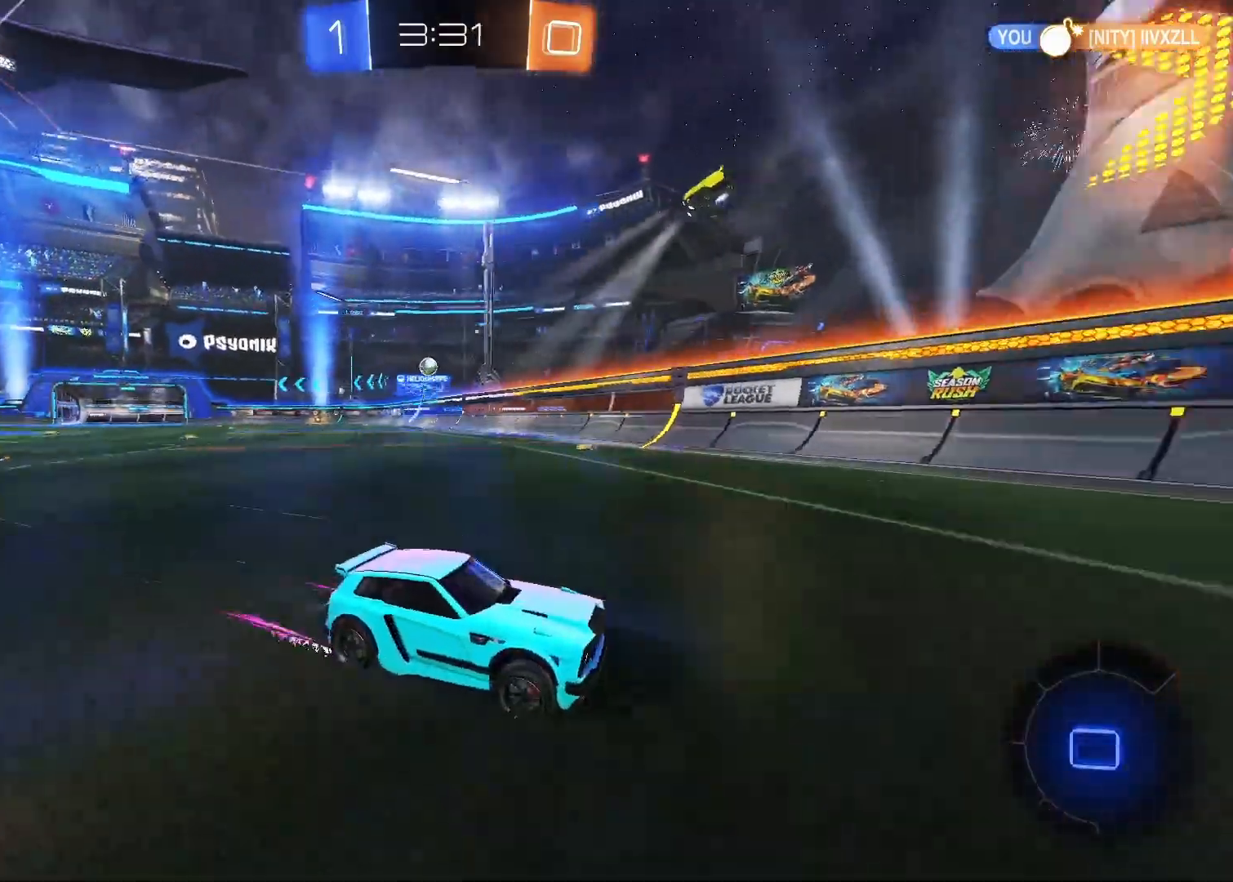
{"keys": ["a", "w"], "mouse": [], "mouse_move": "still", "events": []}
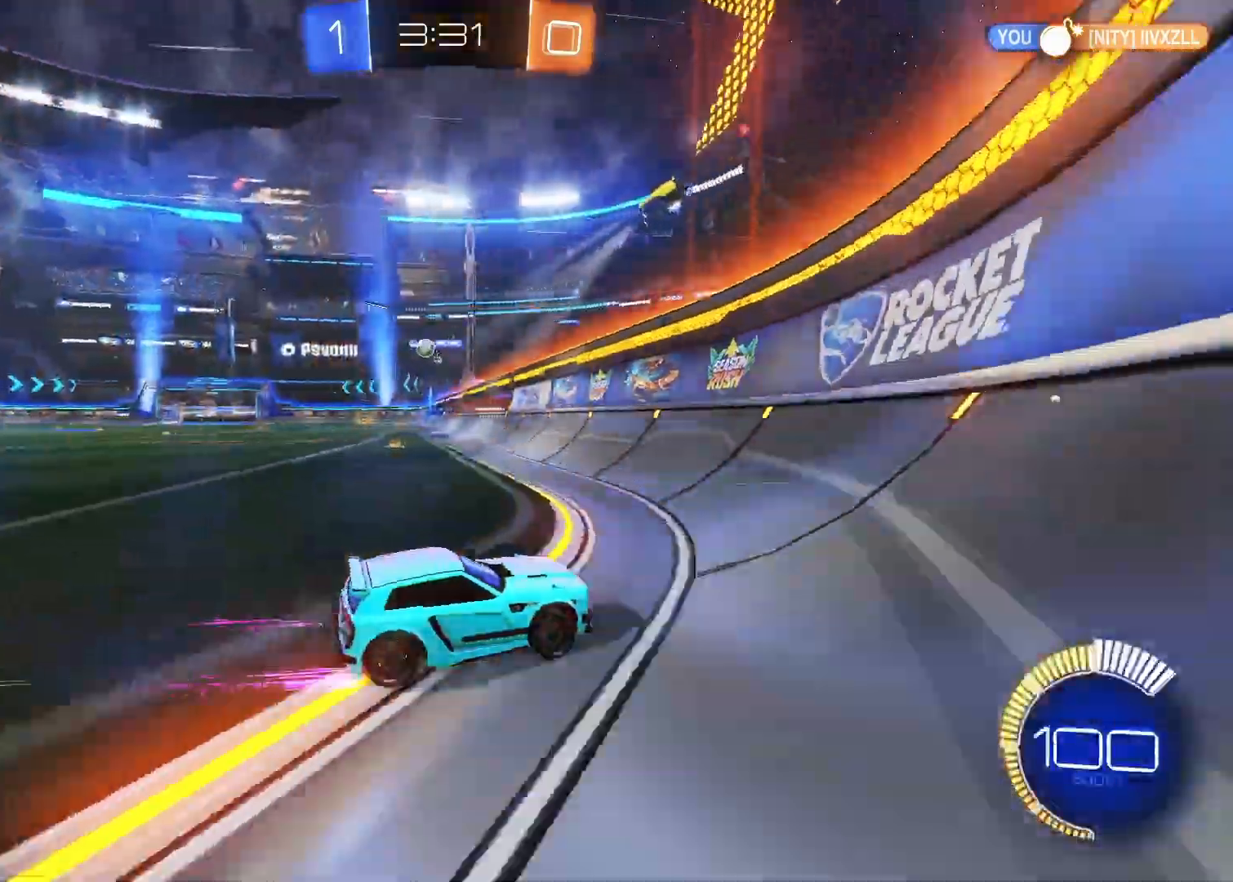
{"keys": ["a", "w"], "mouse": [], "mouse_move": "left", "events": []}
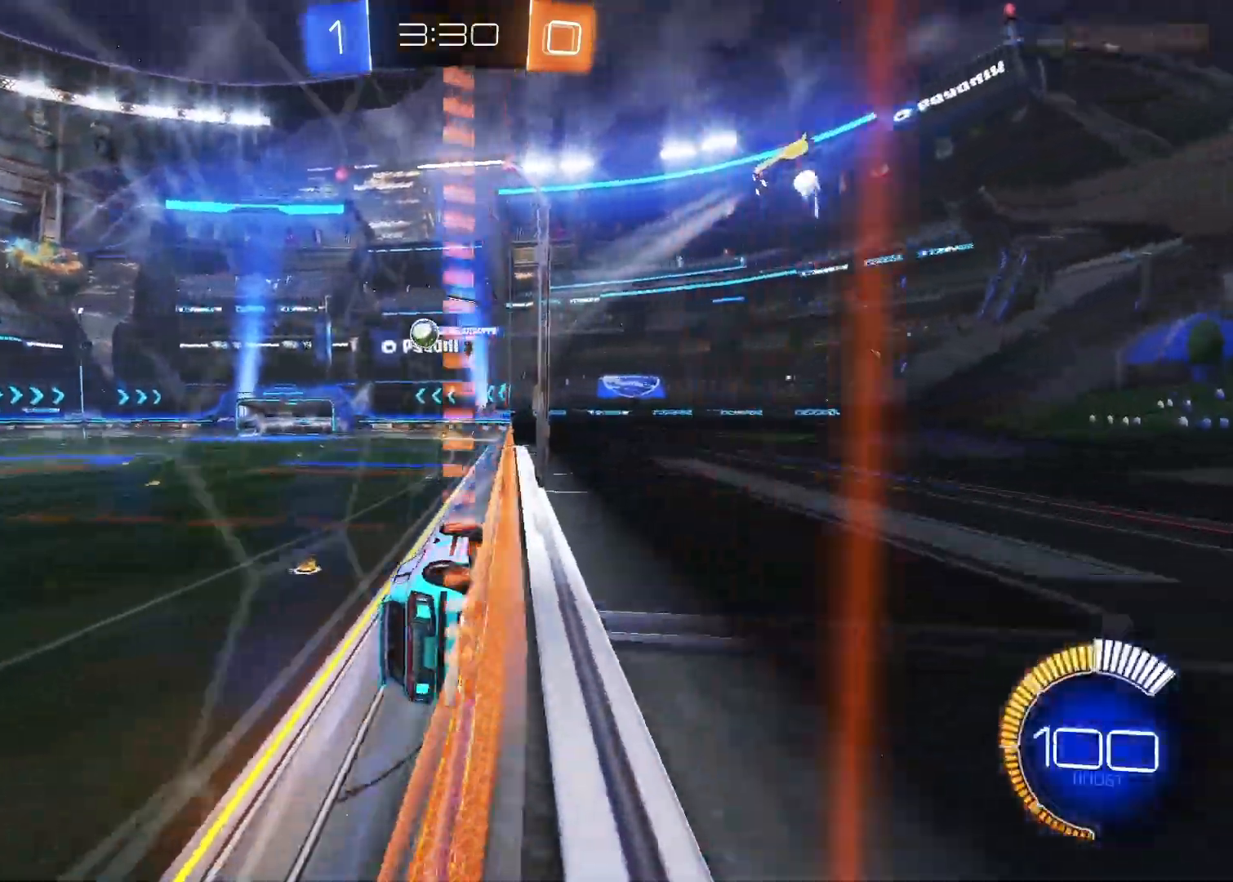
{"keys": ["w"], "mouse": [], "mouse_move": "still", "events": [[150, "a", "up"], [300, "d", "down"], [433, "d", "up"]]}
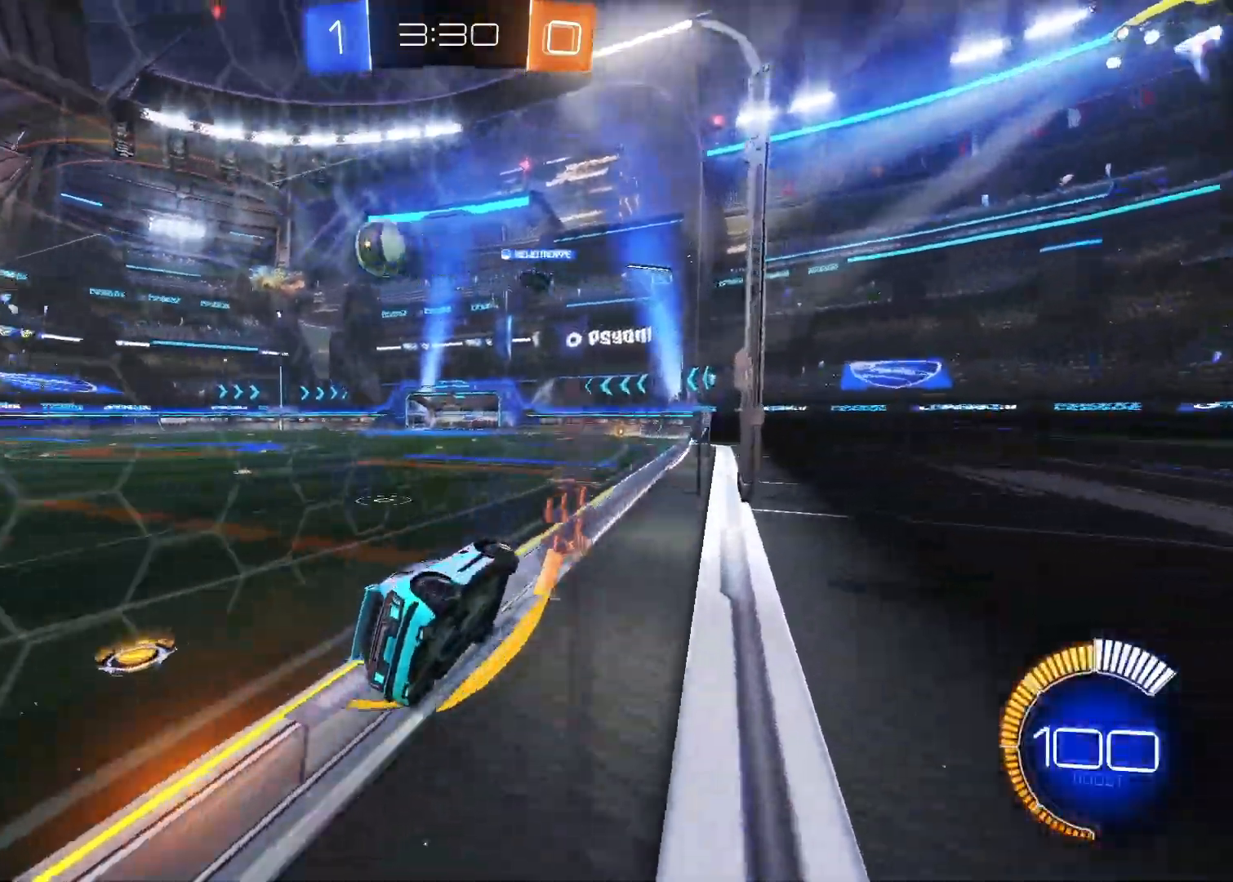
{"keys": ["a", "w"], "mouse": [], "mouse_move": "still", "events": [[400, "a", "down"]]}
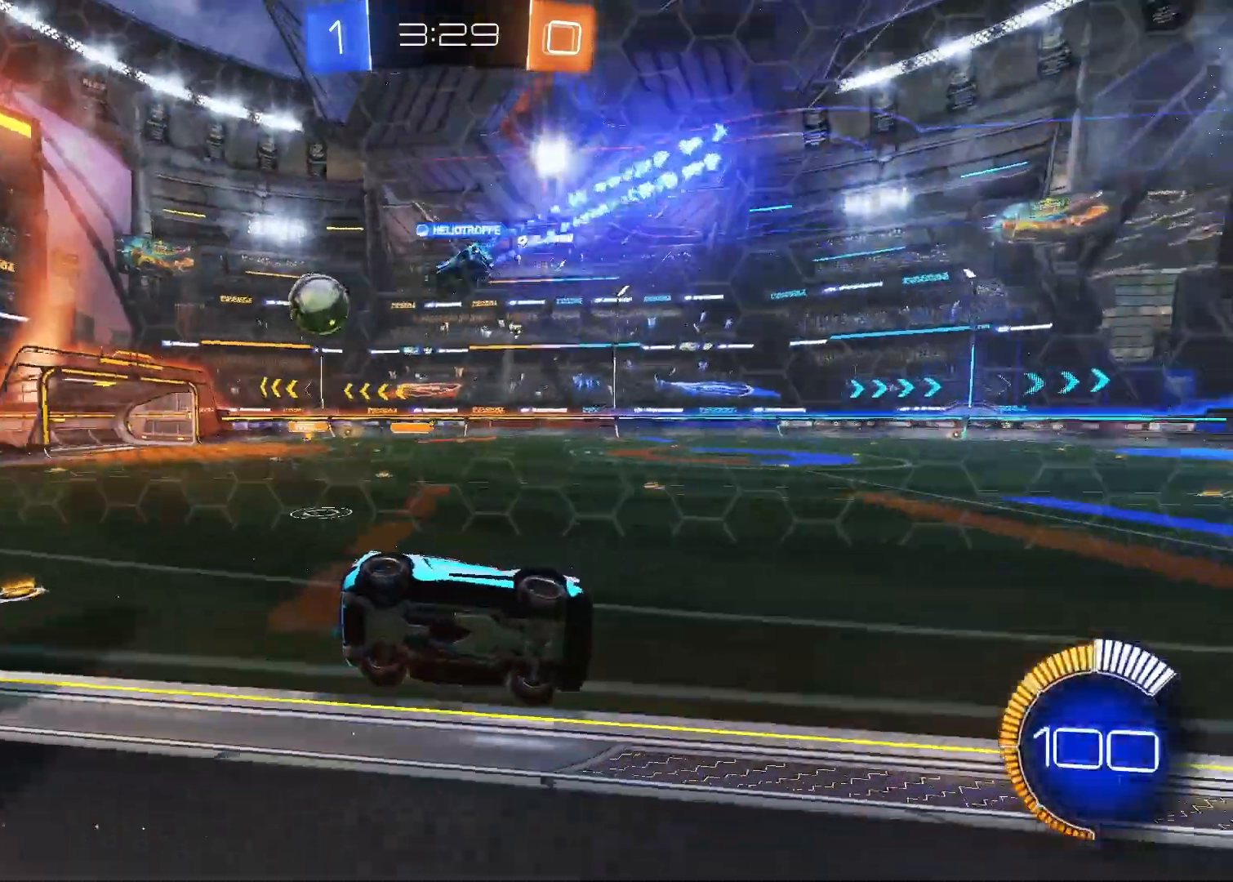
{"keys": ["w"], "mouse": [], "mouse_move": "still", "events": [[83, "a", "up"]]}
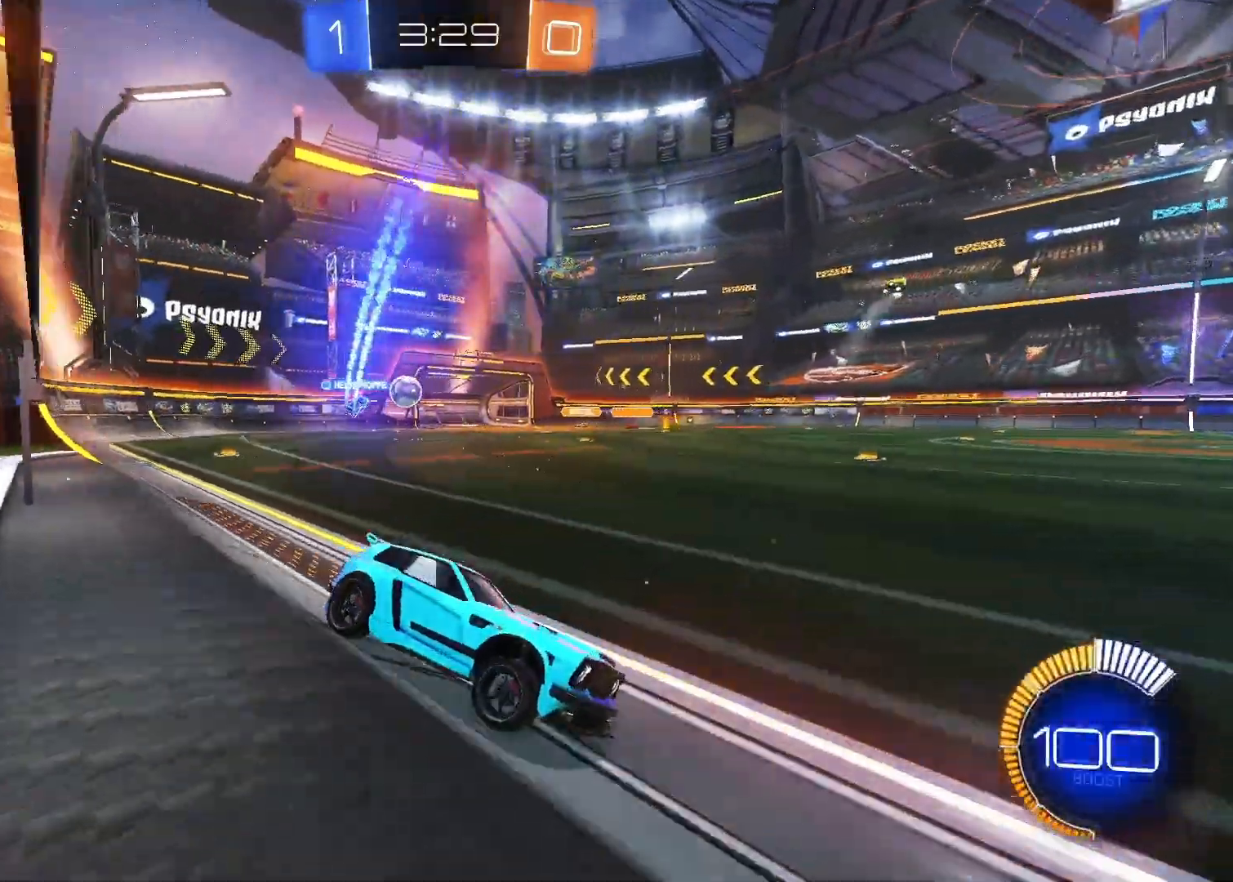
{"keys": ["w"], "mouse": [], "mouse_move": "still", "events": [[150, "a", "down"], [383, "a", "up"]]}
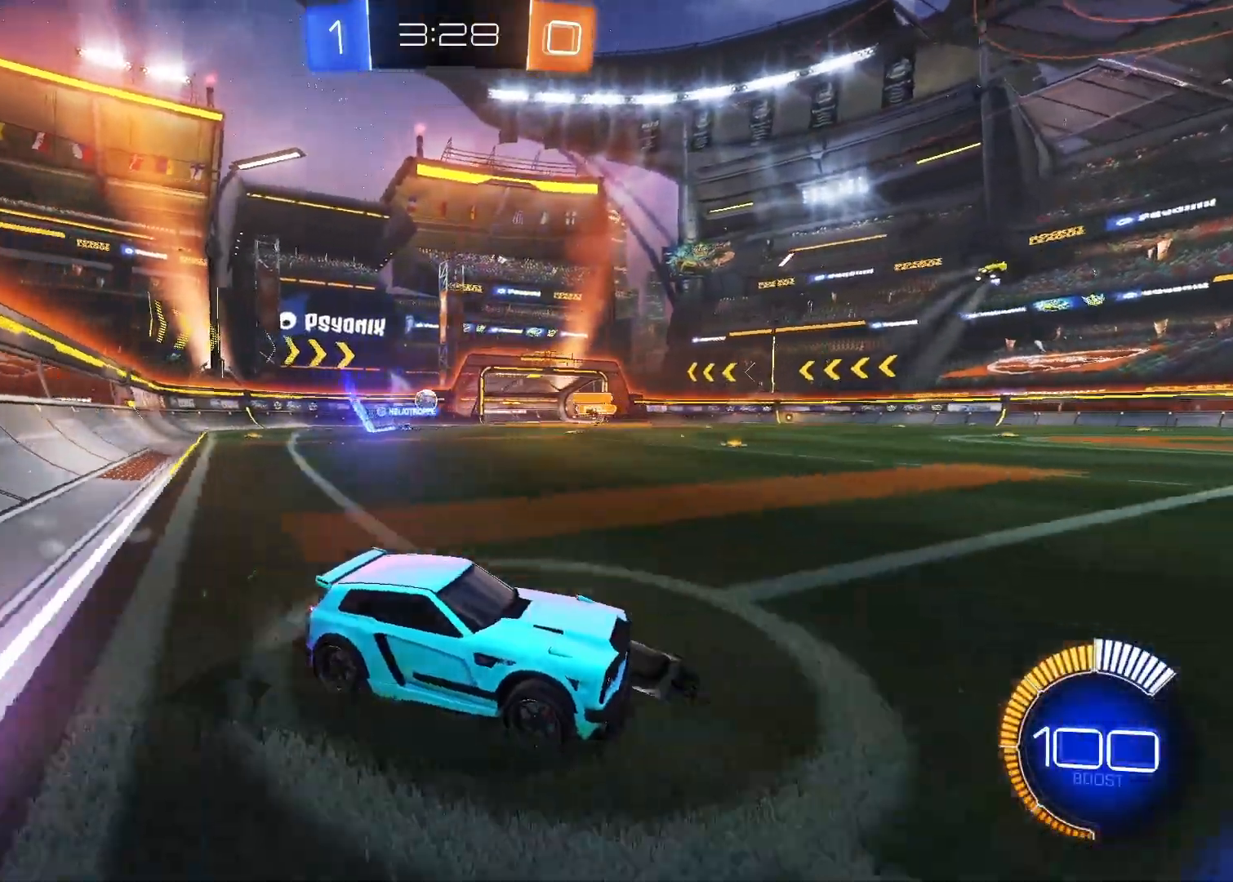
{"keys": ["a"], "mouse": [], "mouse_move": "still", "events": [[83, "a", "down"], [400, "w", "up"]]}
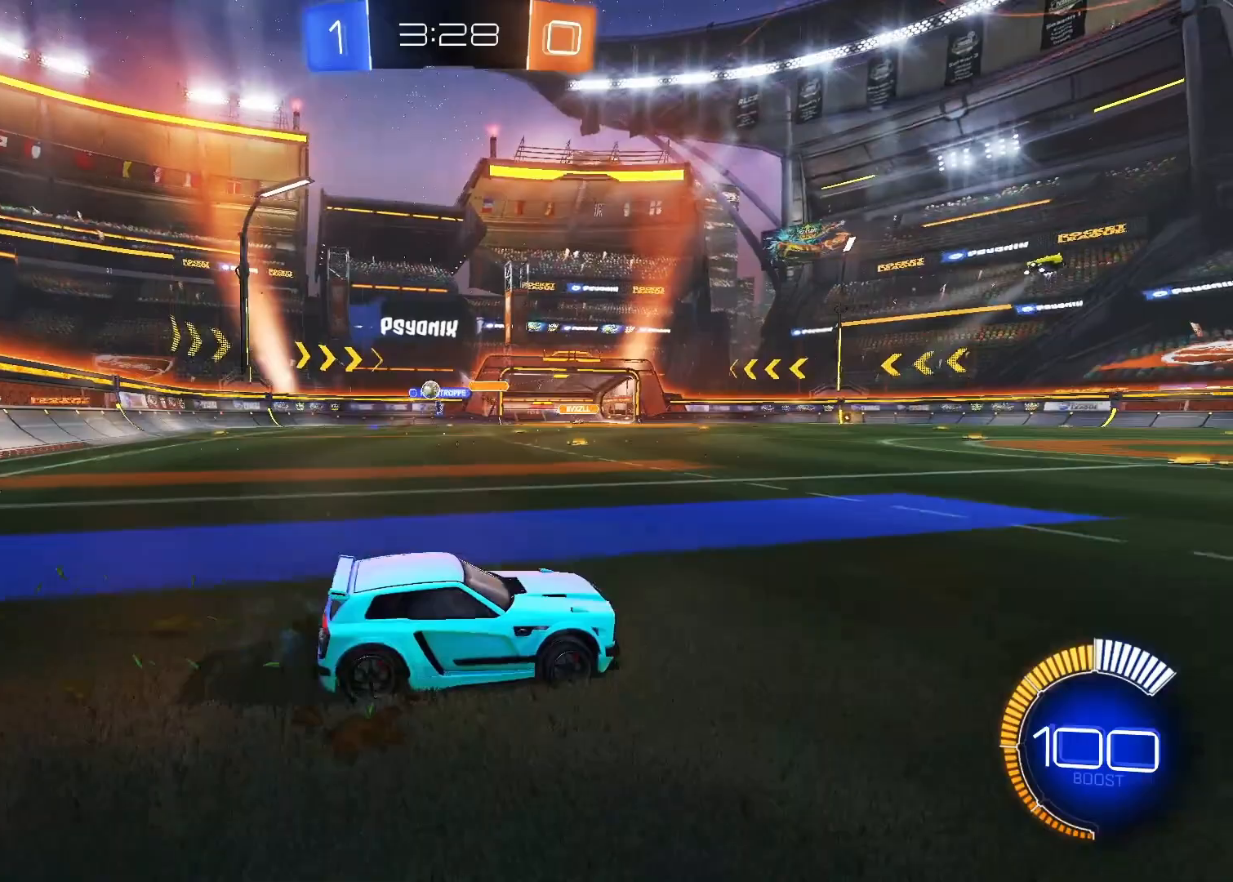
{"keys": ["a", "w"], "mouse": [], "mouse_move": "still", "events": [[233, "w", "down"]]}
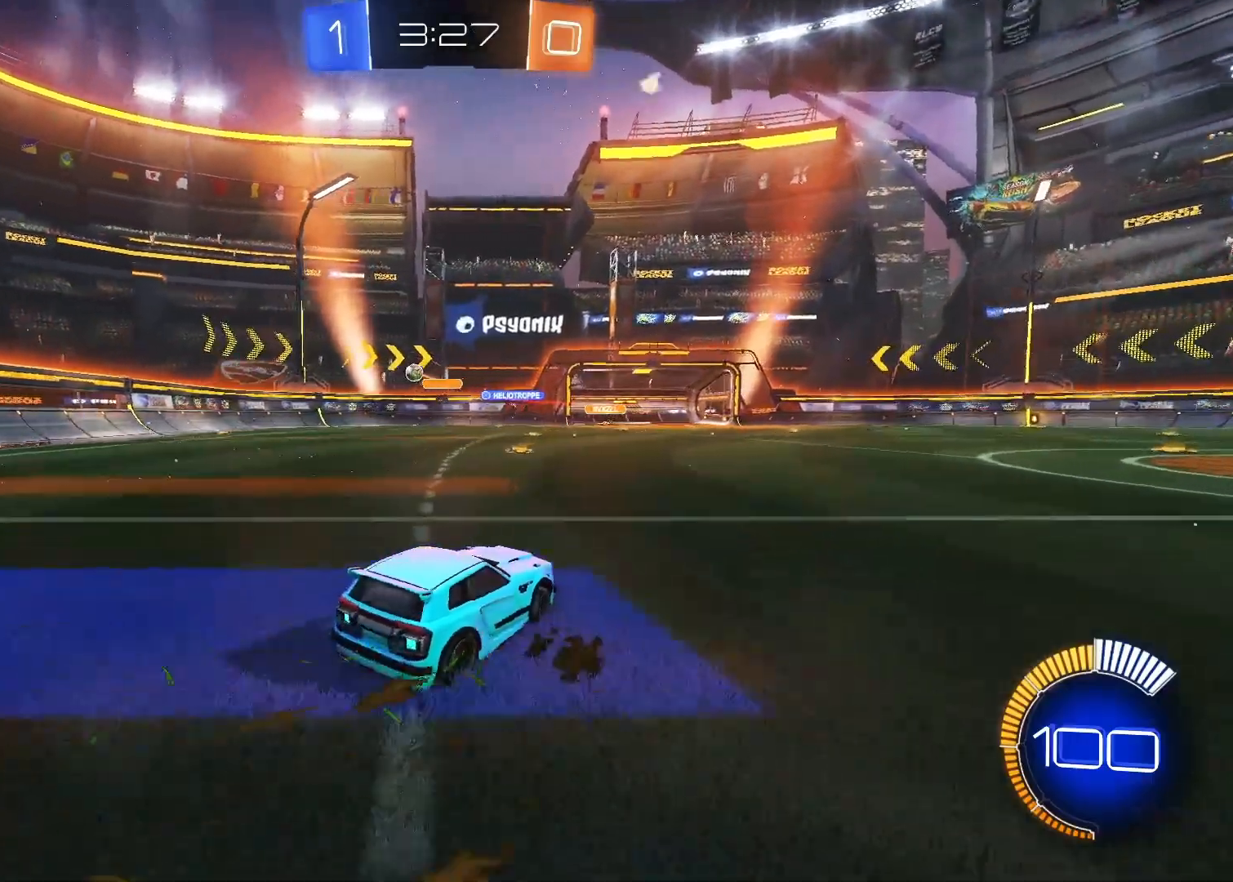
{"keys": ["a", "w"], "mouse": [], "mouse_move": "still", "events": []}
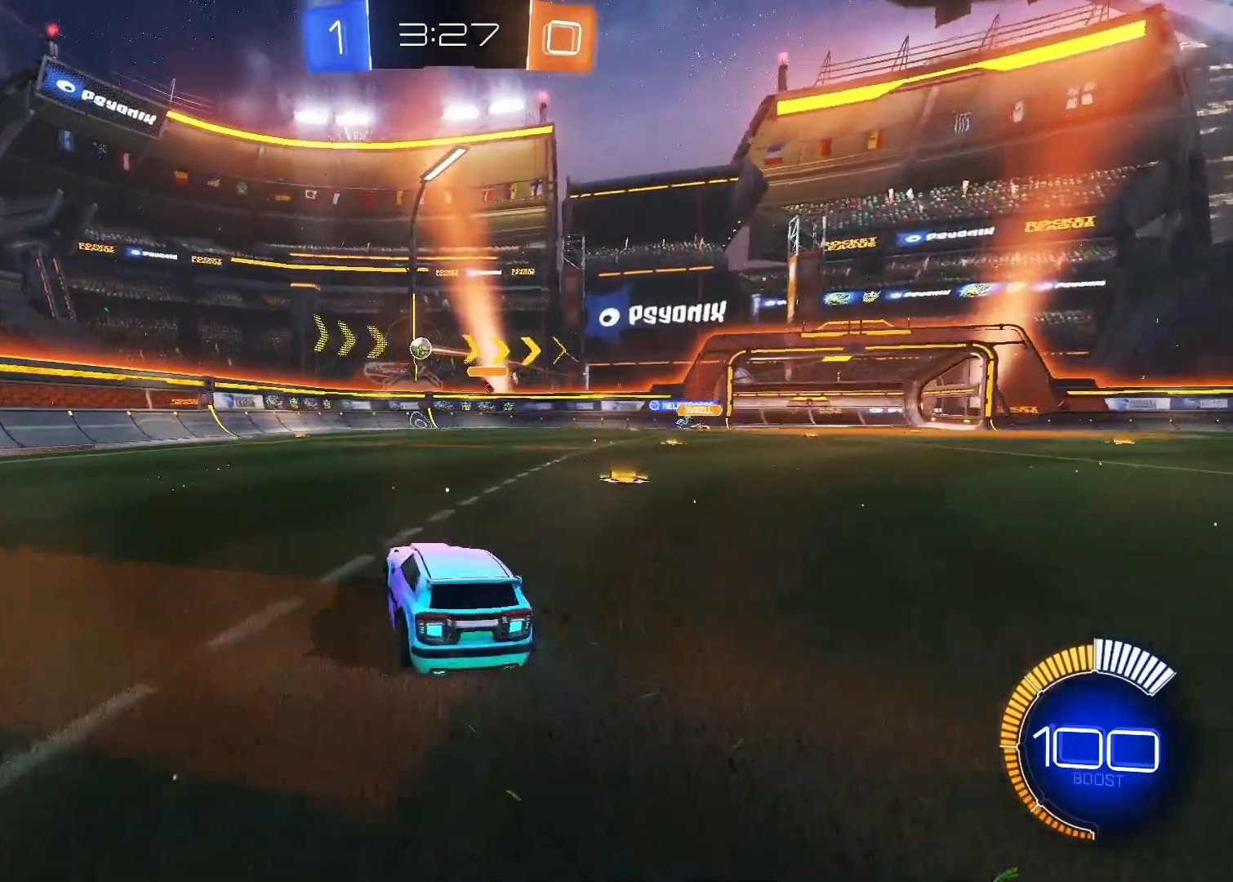
{"keys": ["w"], "mouse": ["left"], "mouse_move": "still", "events": [[217, "mouse_left", "down"], [267, "a", "up"], [367, "d", "down"], [450, "d", "up"]]}
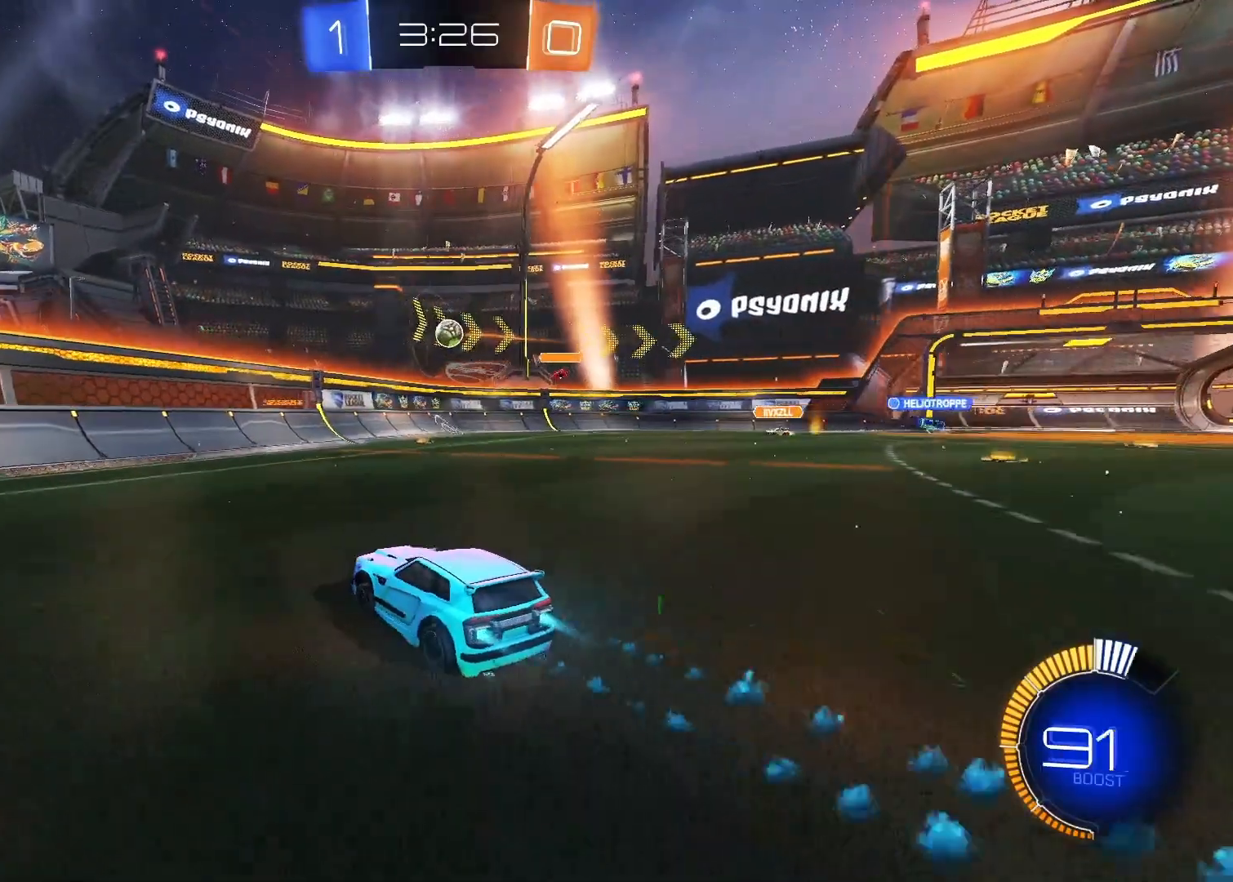
{"keys": ["w"], "mouse": ["left"], "mouse_move": "still", "events": [[183, "d", "down"], [367, "d", "up"]]}
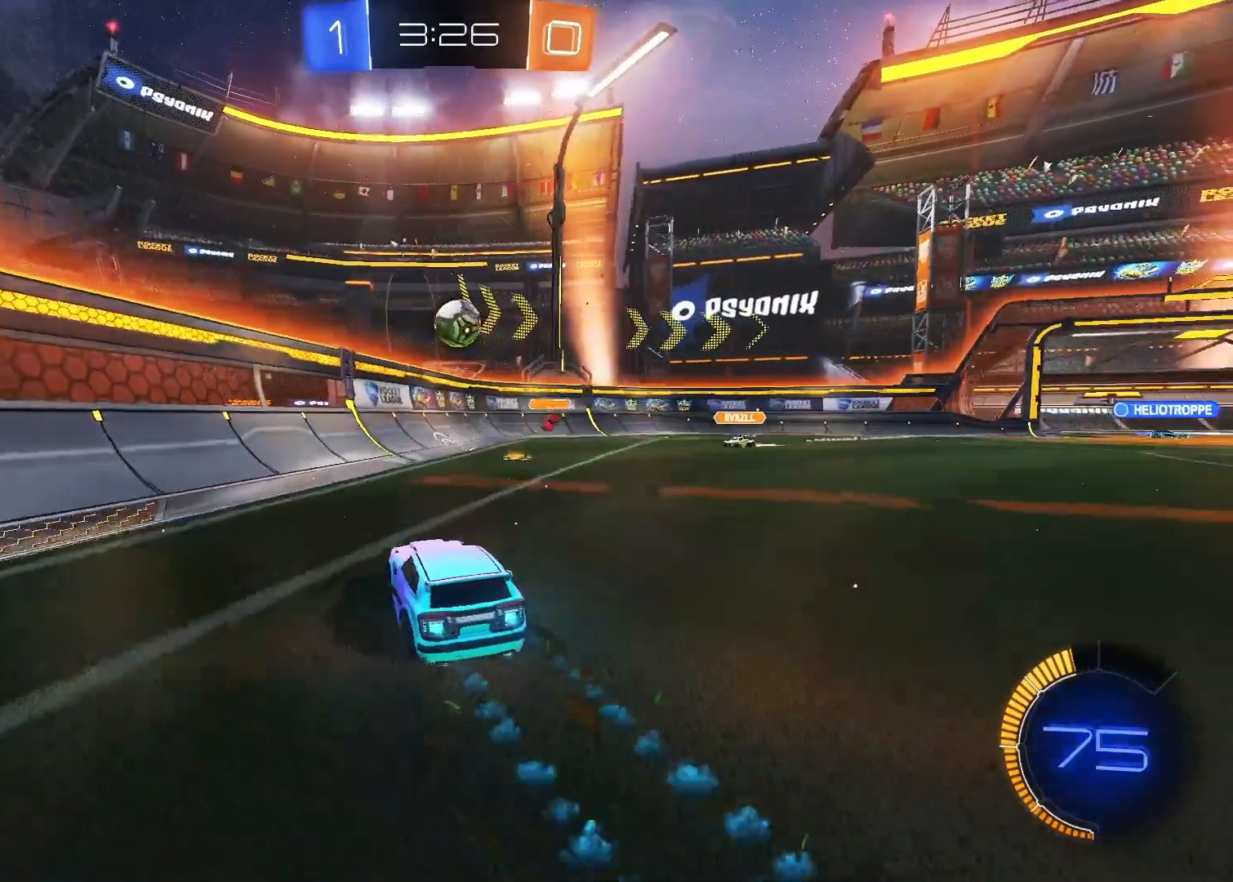
{"keys": ["w"], "mouse": [], "mouse_move": "up", "events": [[50, "d", "down"], [150, "d", "up"], [300, "a", "down"], [300, "mouse_right", "down"], [383, "mouse_right", "up"], [433, "a", "up"], [483, "mouse_left", "up"]]}
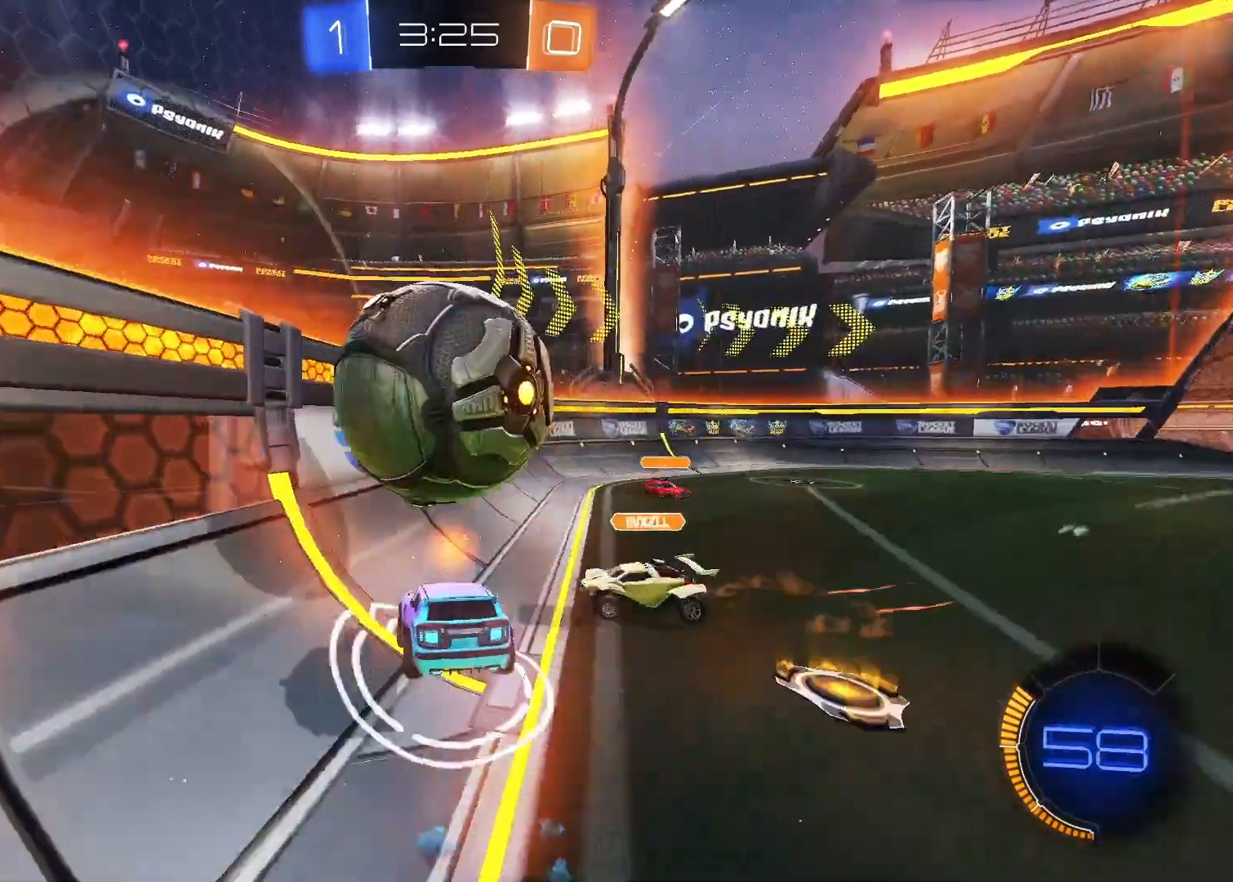
{"keys": ["w"], "mouse": [], "mouse_move": "still", "events": []}
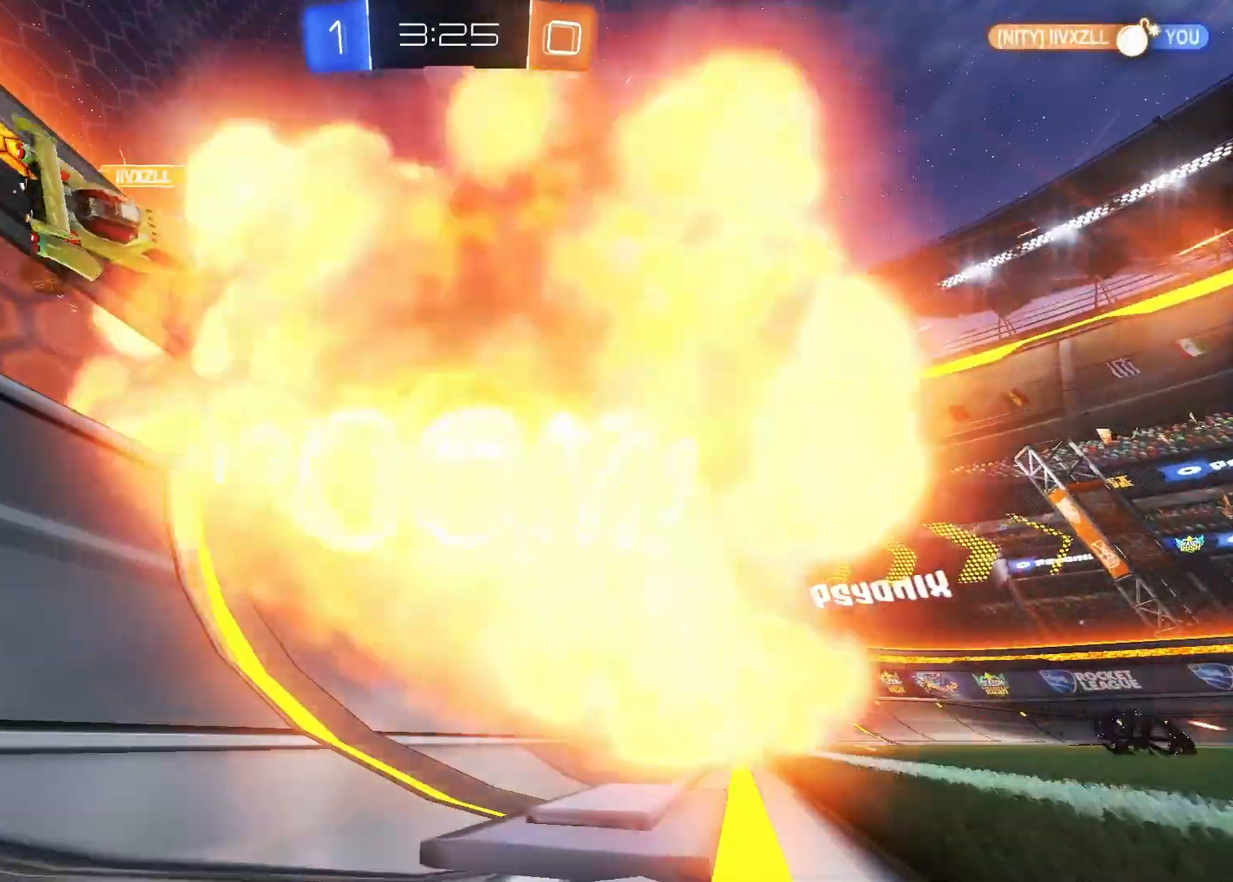
{"keys": [], "mouse": [], "mouse_move": "still", "events": [[183, "w", "up"], [283, "e", "down"], [383, "e", "up"]]}
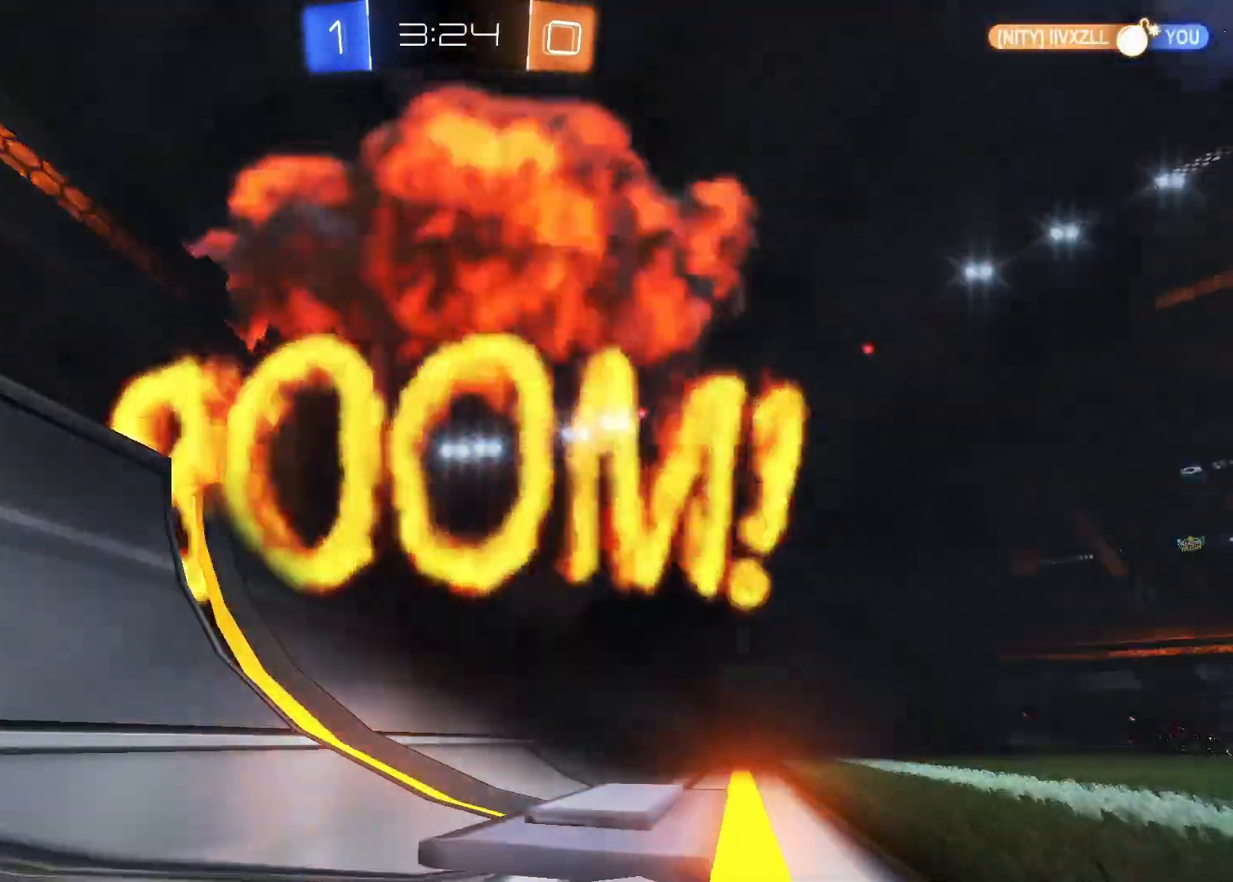
{"keys": ["e"], "mouse": [], "mouse_move": "still", "events": [[250, "e", "down"], [300, "q", "down"], [350, "e", "up"], [483, "e", "down"], [483, "q", "up"]]}
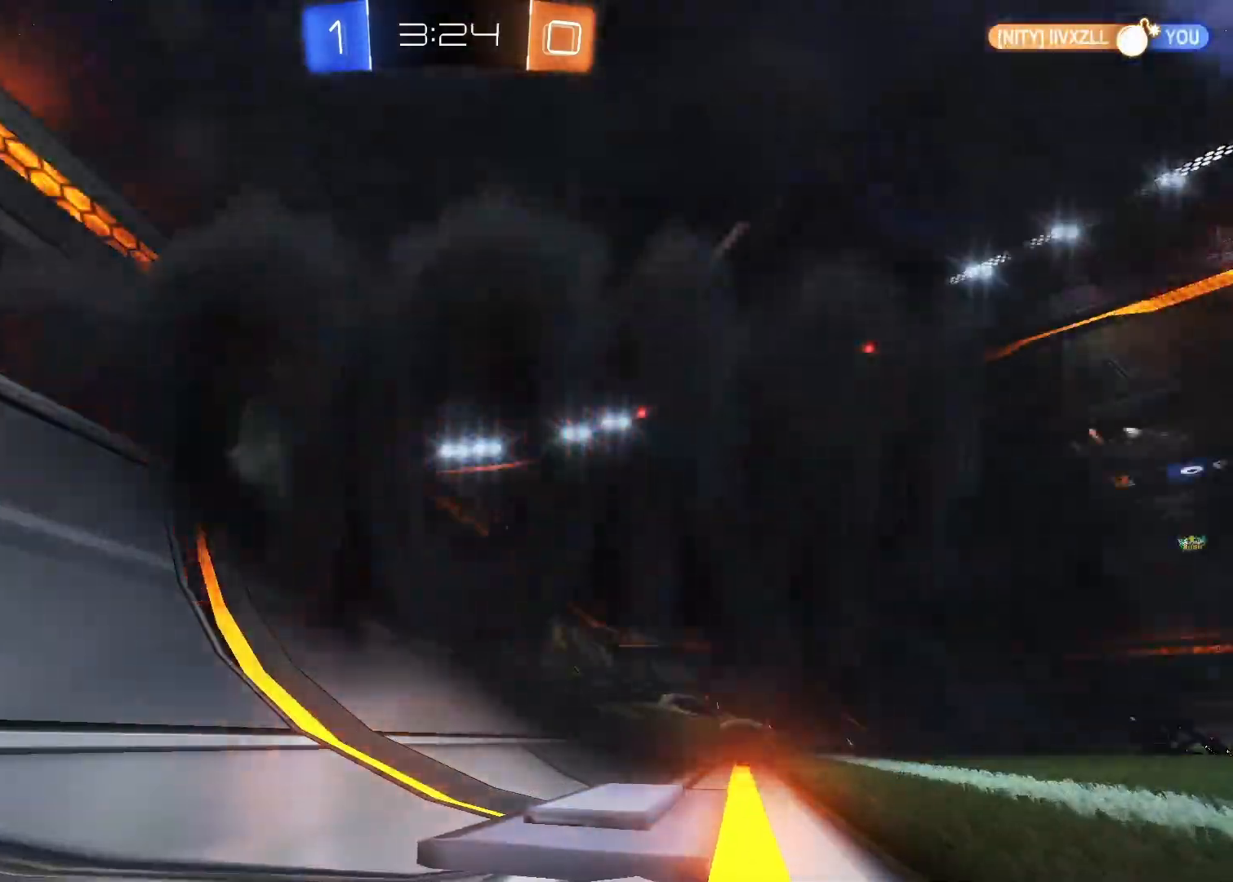
{"keys": ["a"], "mouse": [], "mouse_move": "still", "events": [[83, "e", "up"], [83, "s", "down"], [217, "d", "down"], [267, "s", "up"], [367, "w", "down"], [400, "d", "up"], [450, "a", "down"], [500, "w", "up"]]}
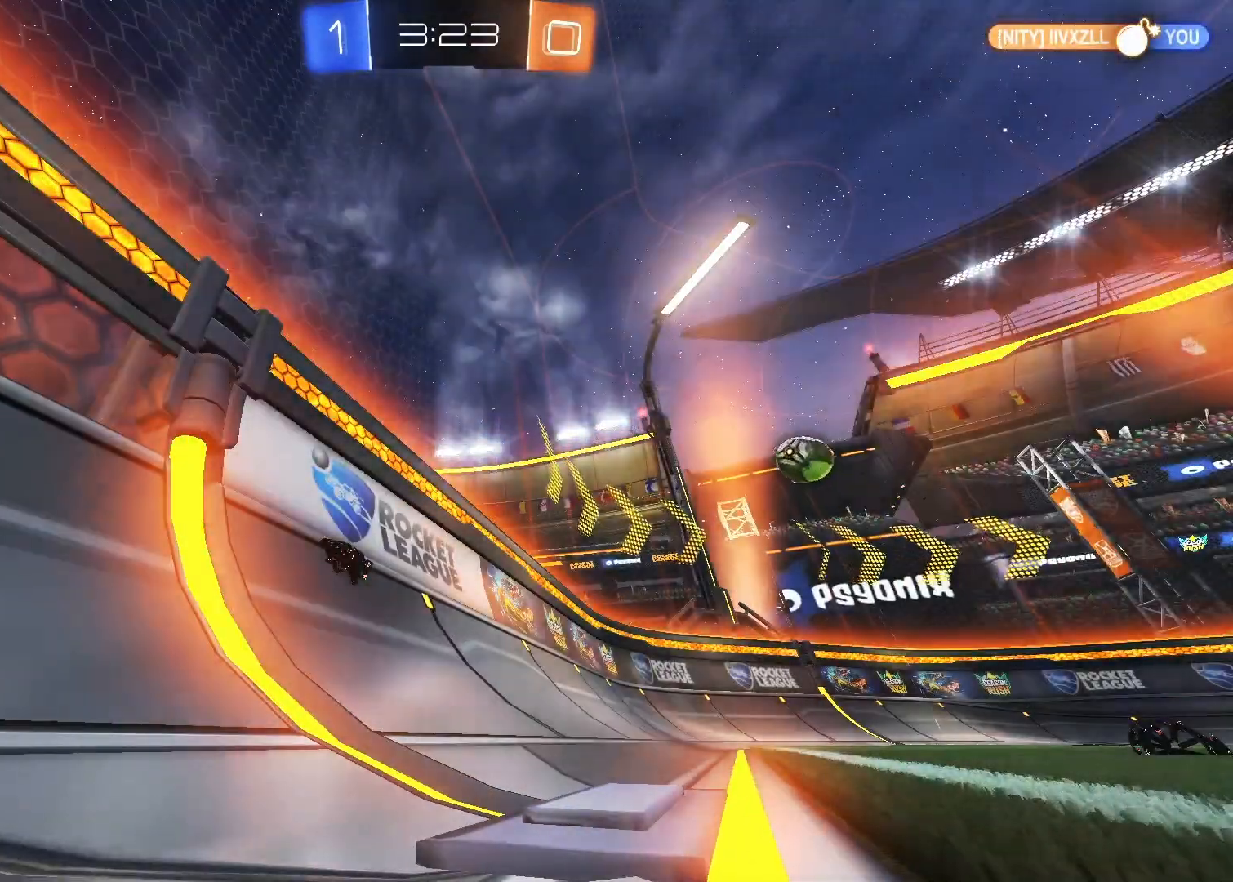
{"keys": [], "mouse": [], "mouse_move": "still", "events": [[50, "s", "down"], [150, "a", "up"], [150, "d", "down"], [200, "s", "up"], [283, "w", "down"], [317, "d", "up"], [467, "w", "up"]]}
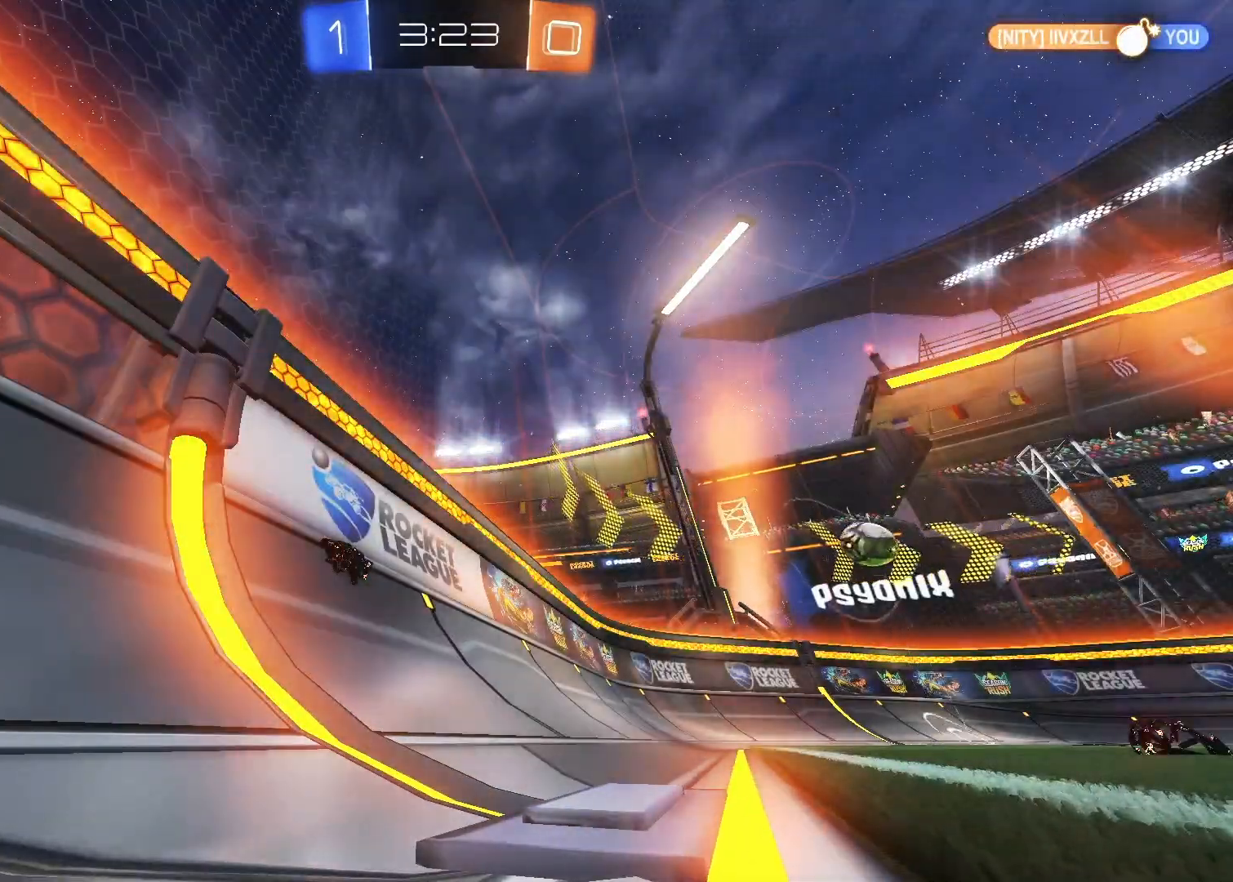
{"keys": ["e"], "mouse": [], "mouse_move": "still", "events": [[283, "w", "down"], [400, "e", "down"], [450, "w", "up"]]}
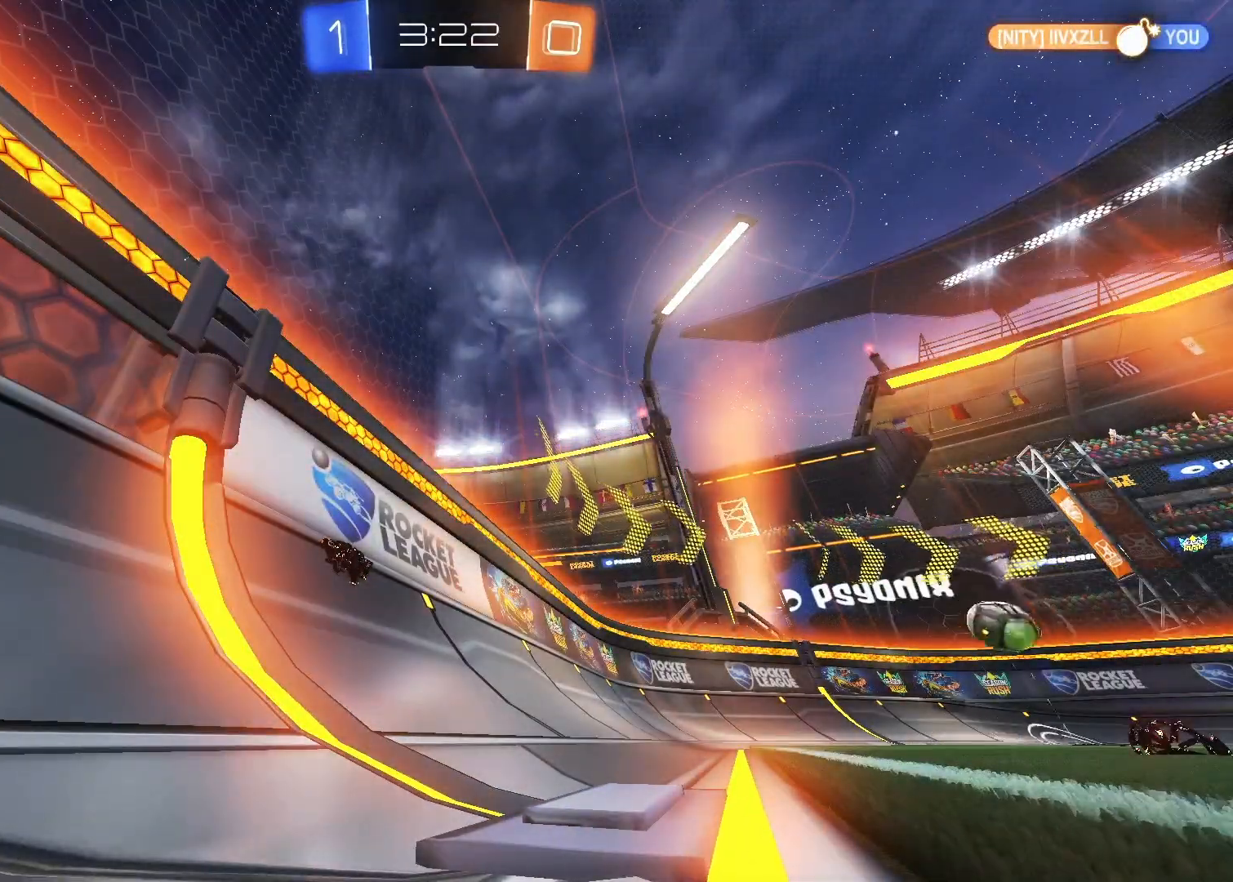
{"keys": ["w"], "mouse": [], "mouse_move": "still", "events": [[33, "e", "up"], [500, "w", "down"]]}
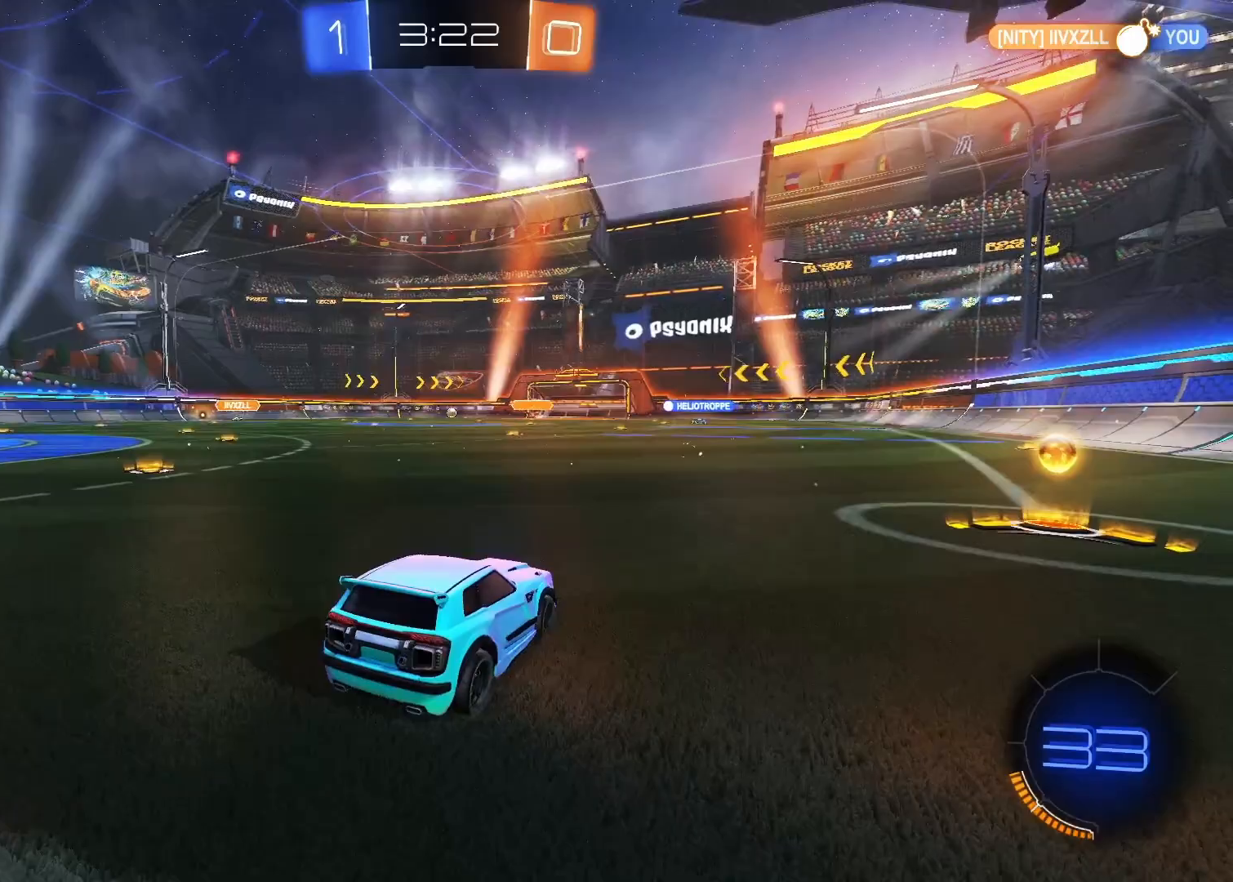
{"keys": ["d", "w"], "mouse": ["left"], "mouse_move": "still", "events": [[100, "d", "down"], [183, "mouse_left", "down"]]}